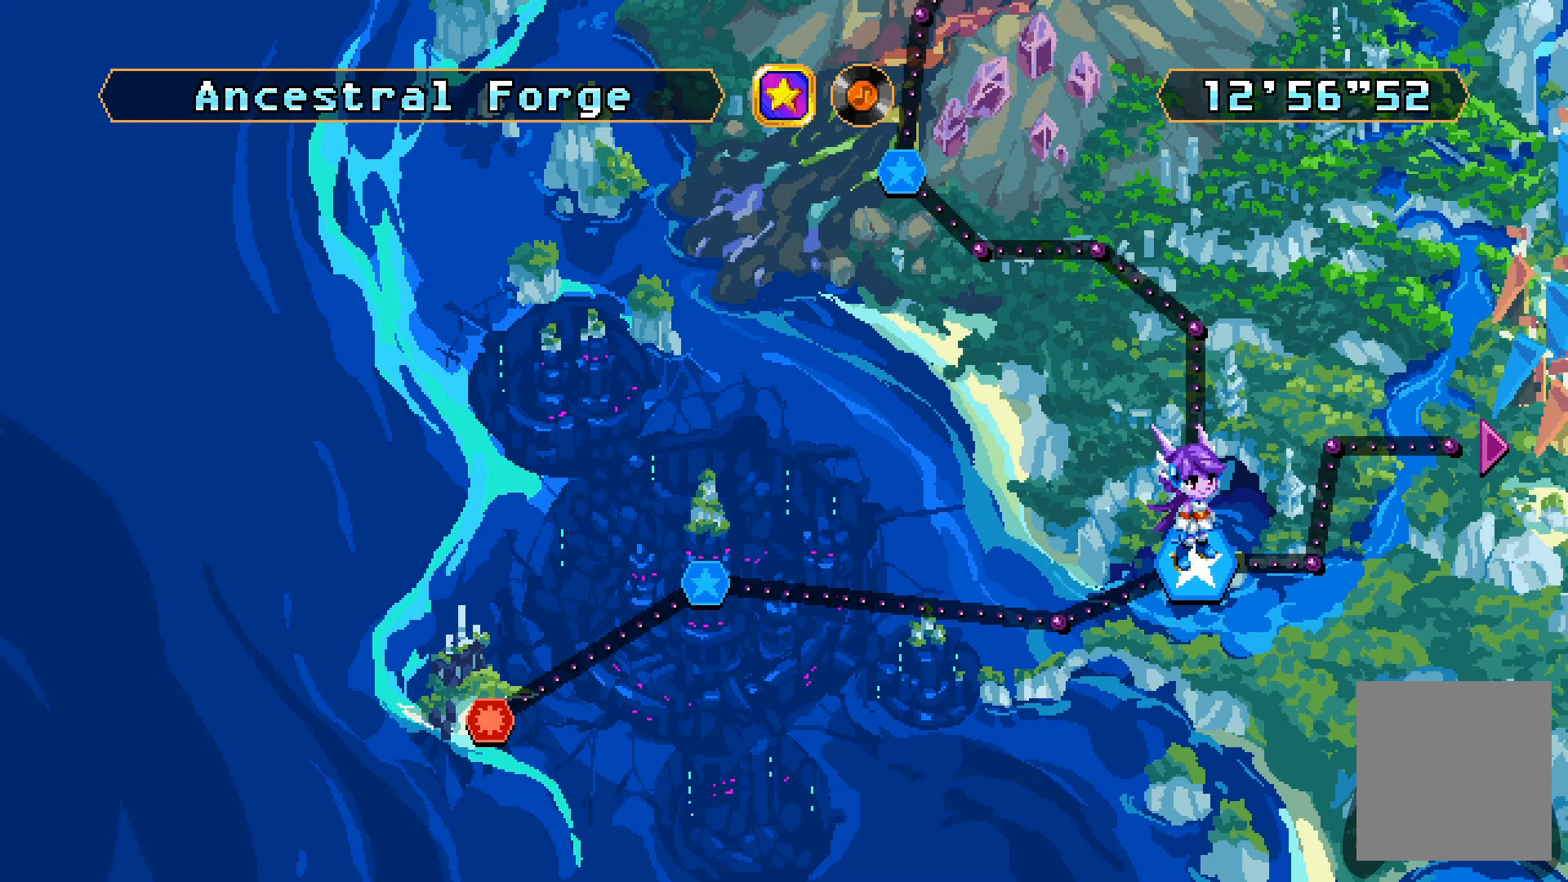
Gameplay with a controller (Xbox layout); each line is a JSON object with the inputs held at the frame after it (dt_ms = milliseconds from this image to that frame). "events" lists button and stick changes between this image and that frame as [ms after this image, input, new state], when the widget could be followed in between. Not read: L3 R3.
{"dt_ms": 500, "buttons": [], "left_stick": "center", "right_stick": "center", "events": []}
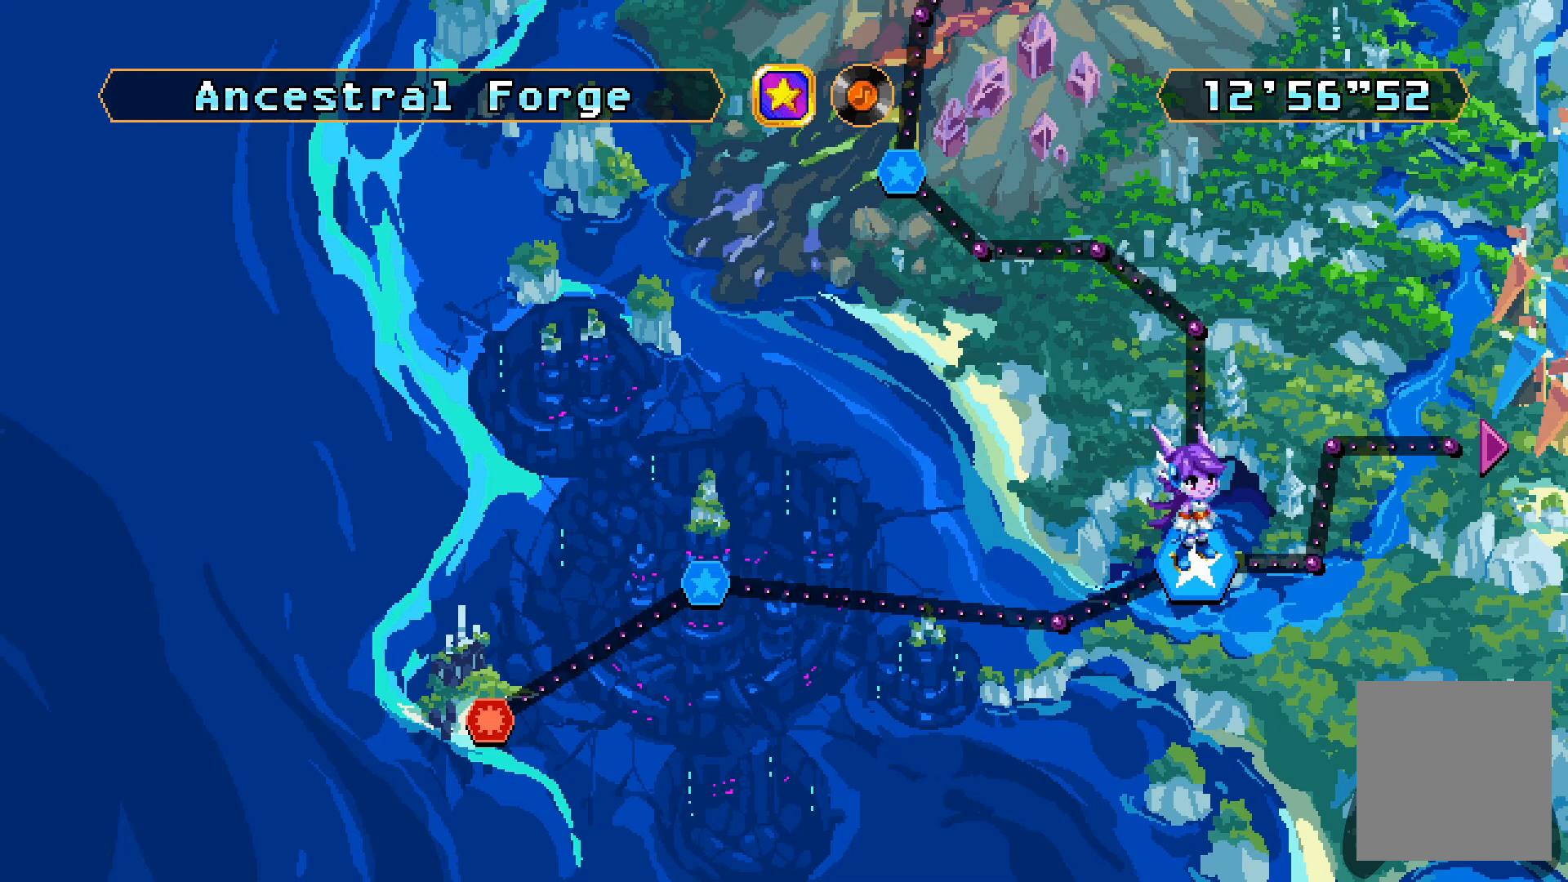
{"dt_ms": 500, "buttons": [], "left_stick": "center", "right_stick": "center", "events": []}
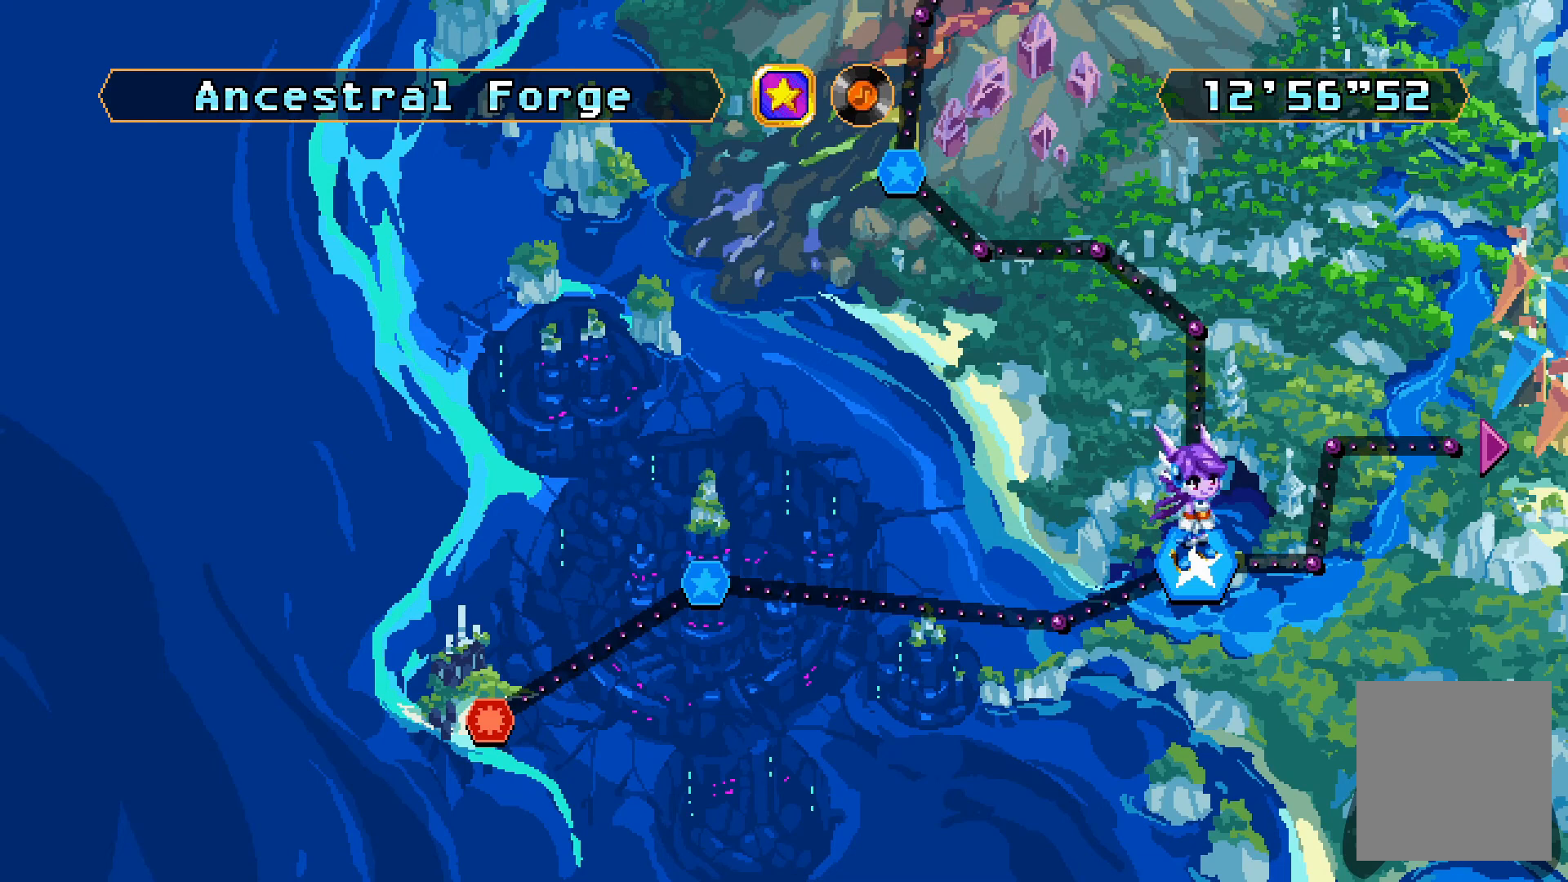
{"dt_ms": 500, "buttons": [], "left_stick": "center", "right_stick": "center", "events": []}
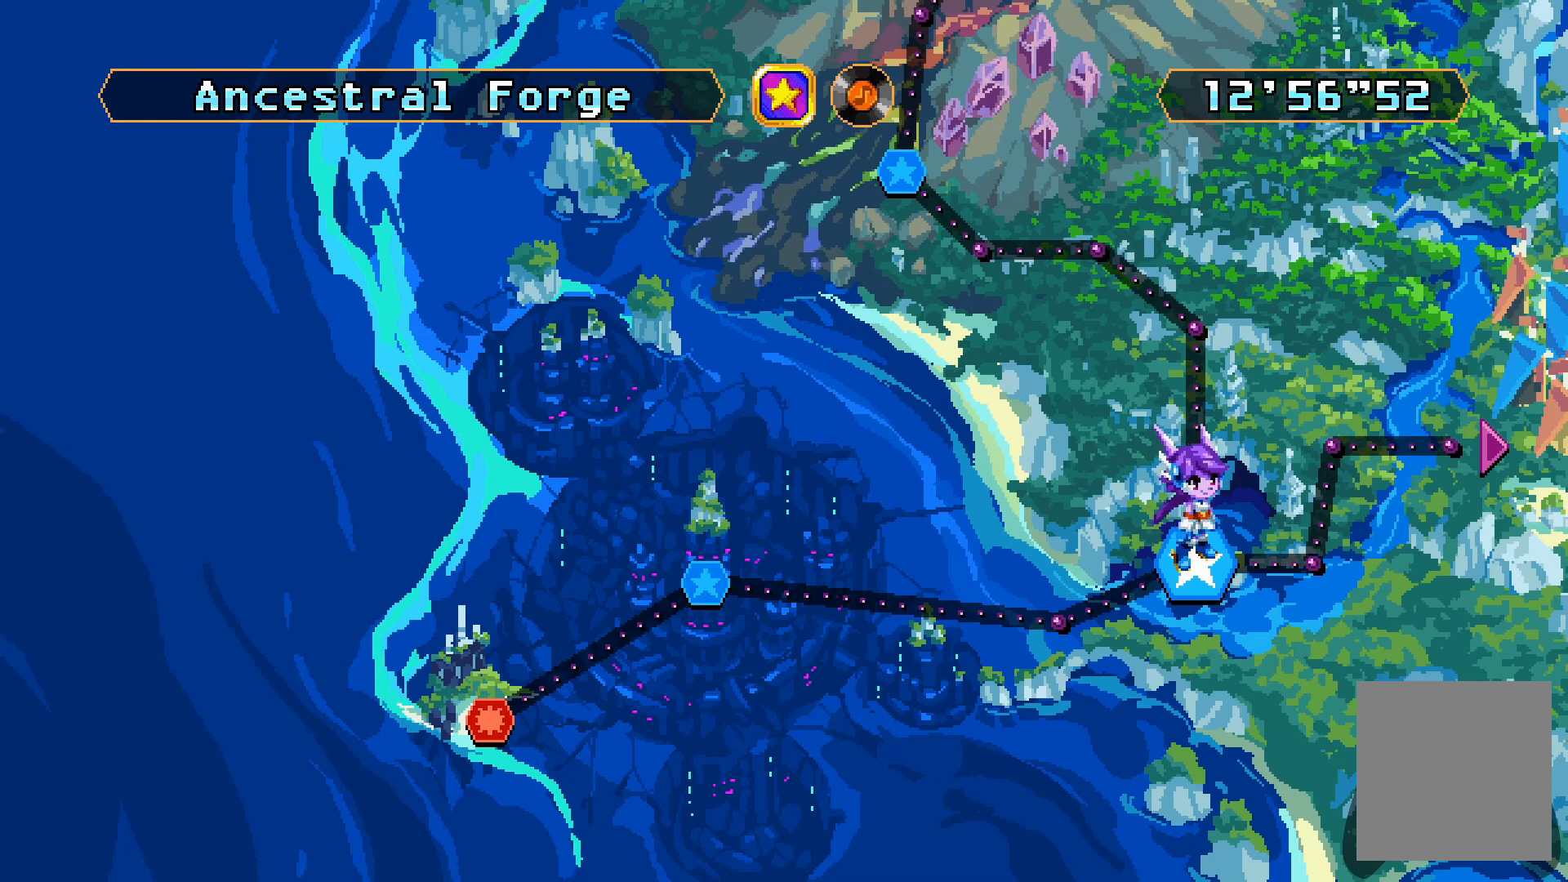
{"dt_ms": 500, "buttons": [], "left_stick": "center", "right_stick": "center", "events": []}
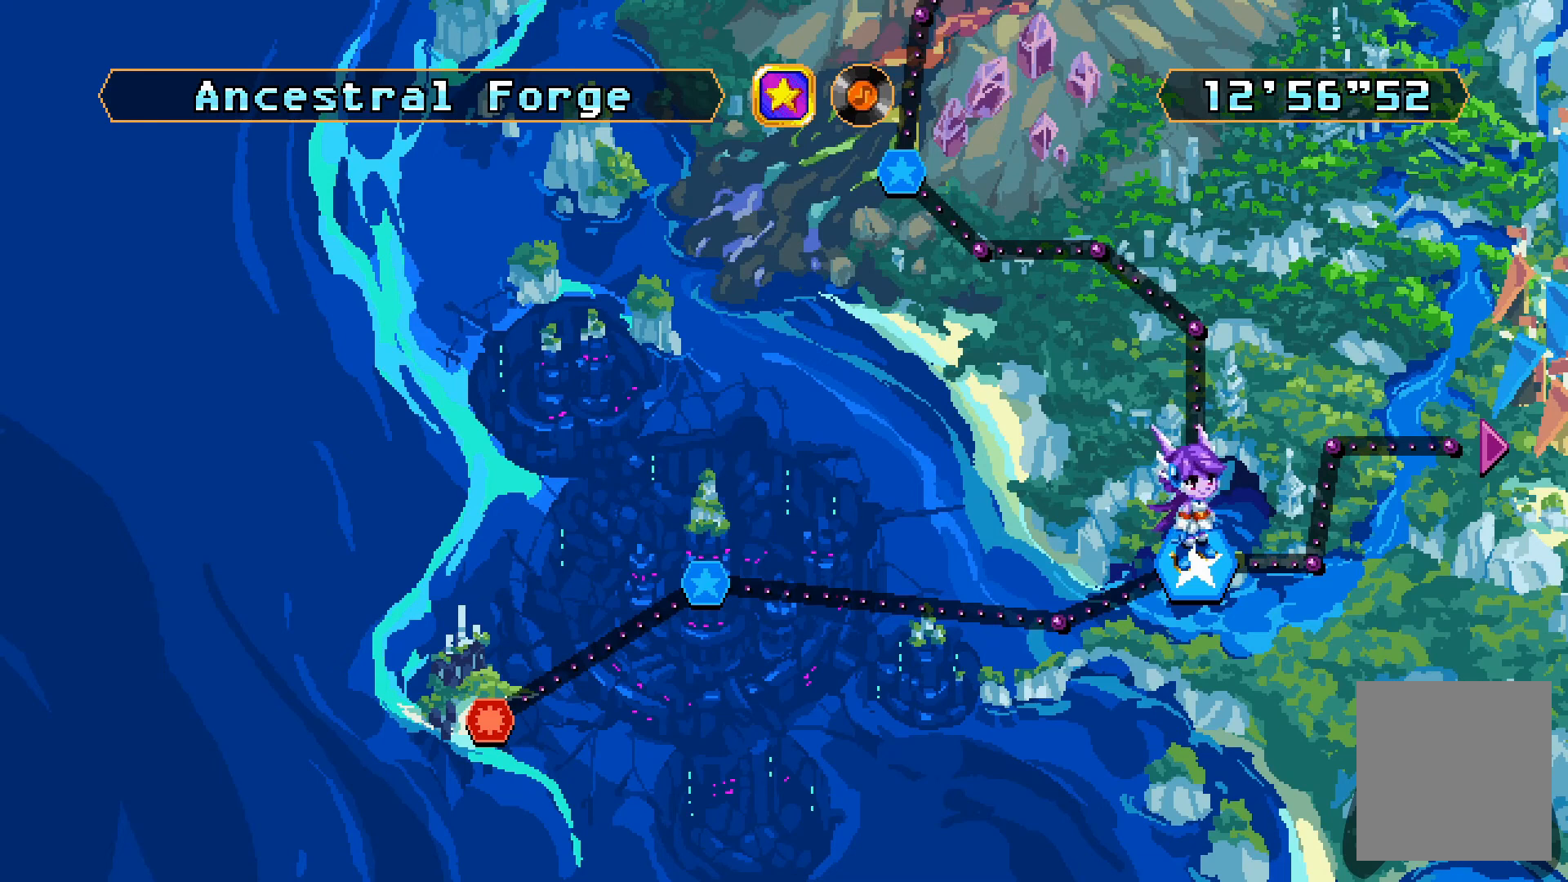
{"dt_ms": 500, "buttons": [], "left_stick": "center", "right_stick": "center", "events": []}
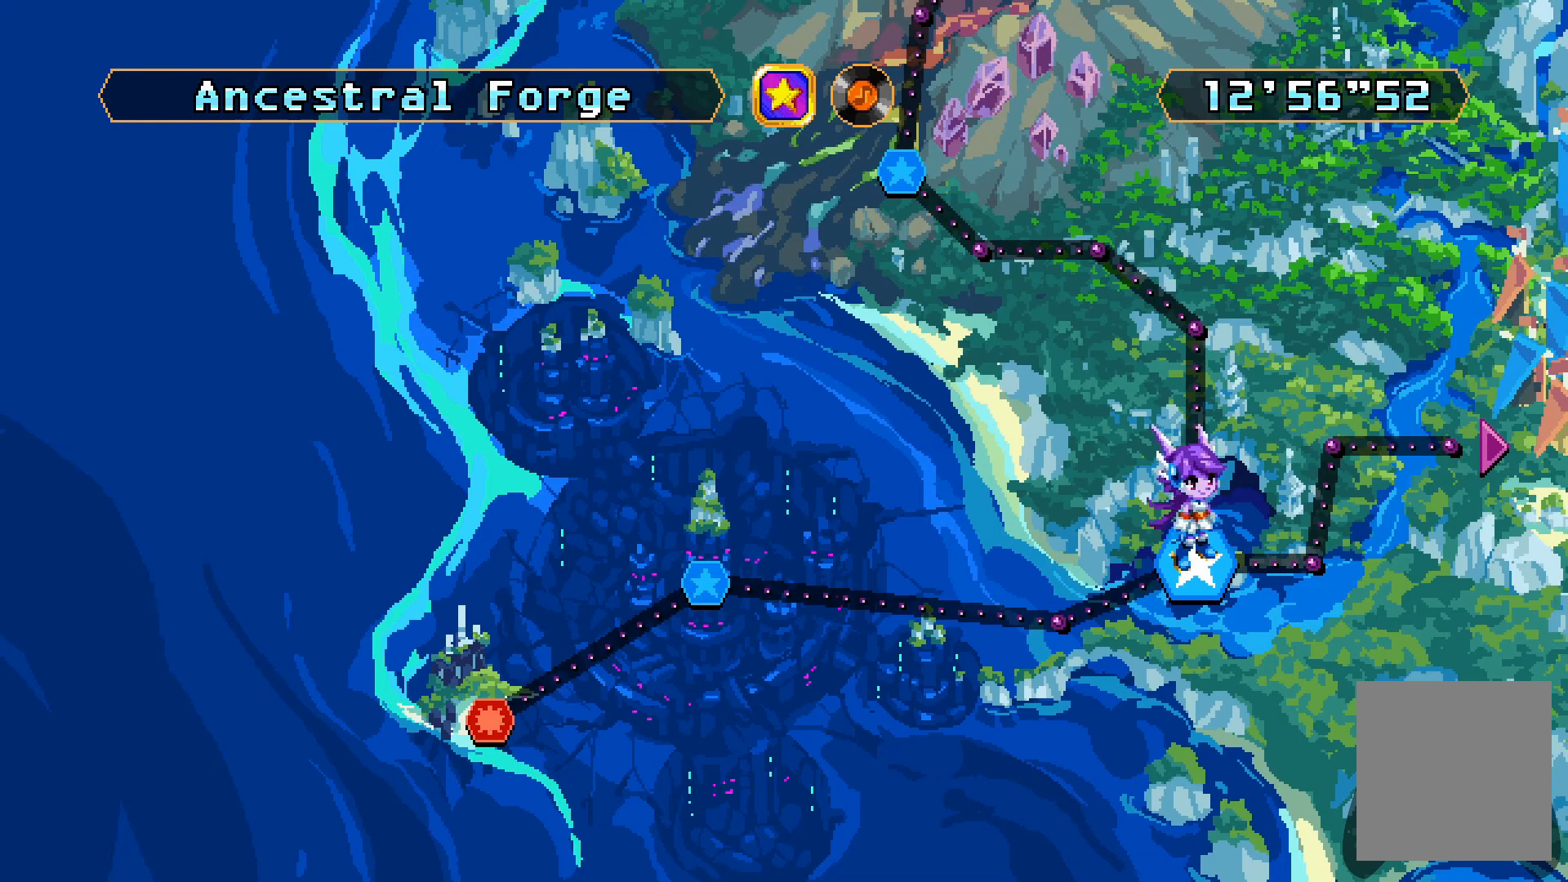
{"dt_ms": 500, "buttons": [], "left_stick": "center", "right_stick": "center", "events": []}
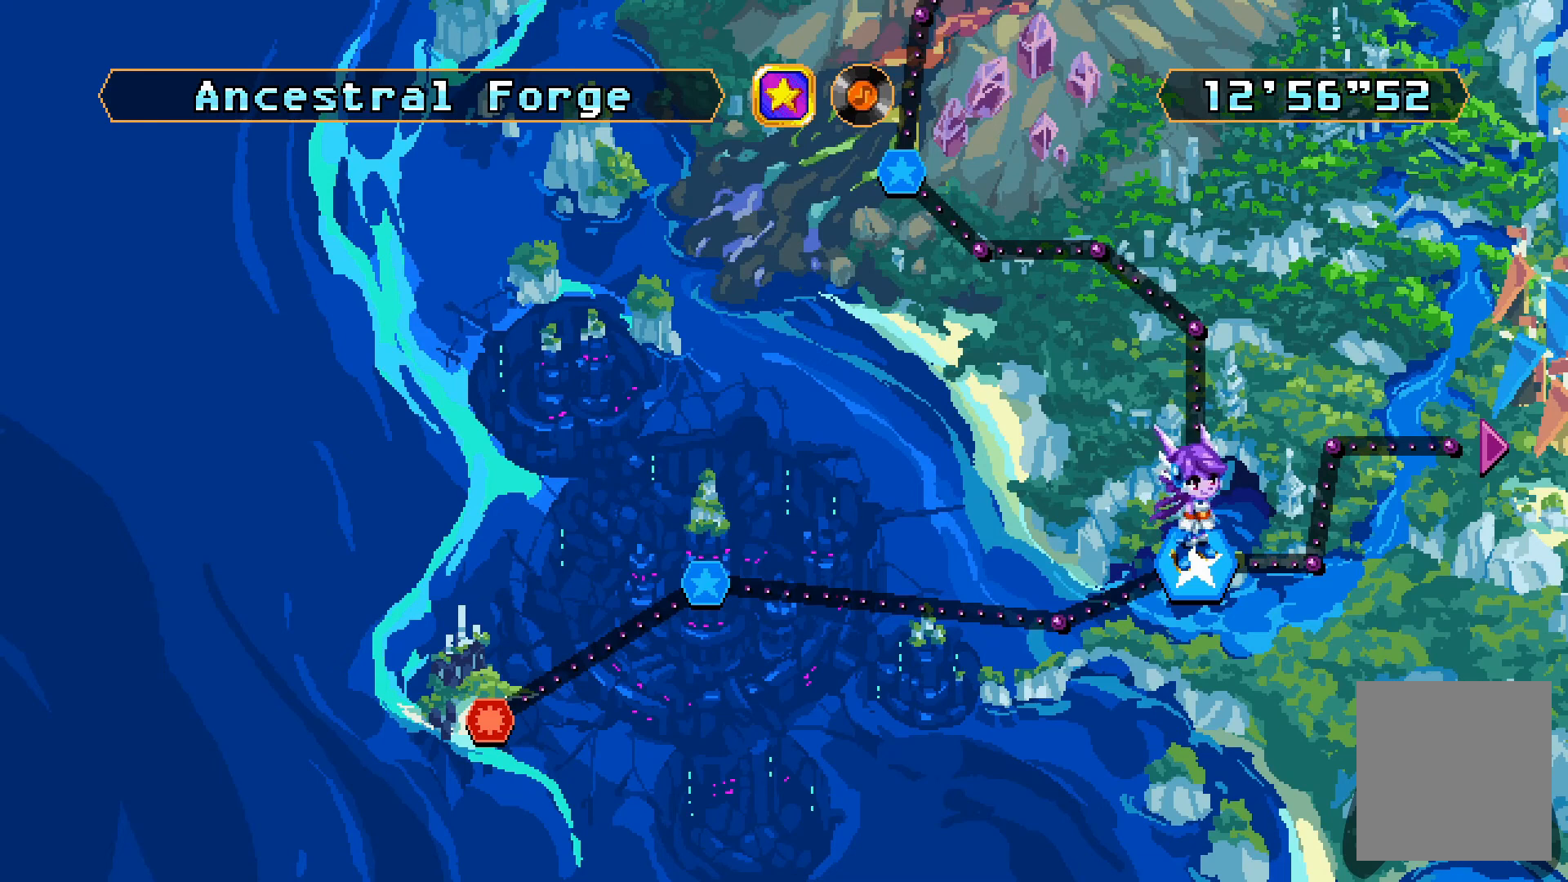
{"dt_ms": 500, "buttons": [], "left_stick": "center", "right_stick": "center", "events": []}
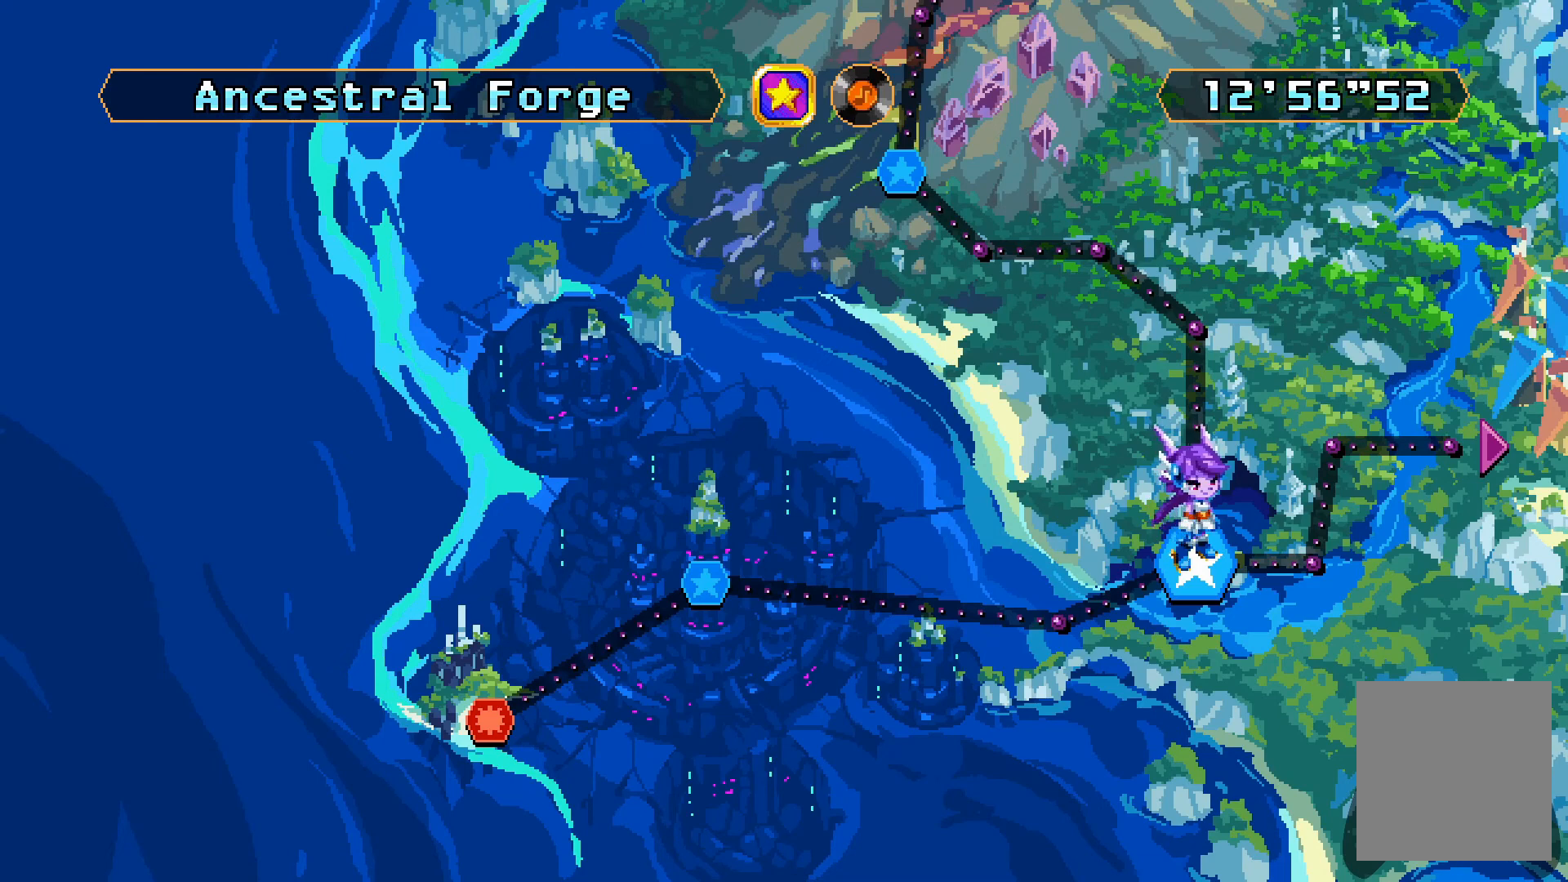
{"dt_ms": 500, "buttons": [], "left_stick": "center", "right_stick": "center", "events": []}
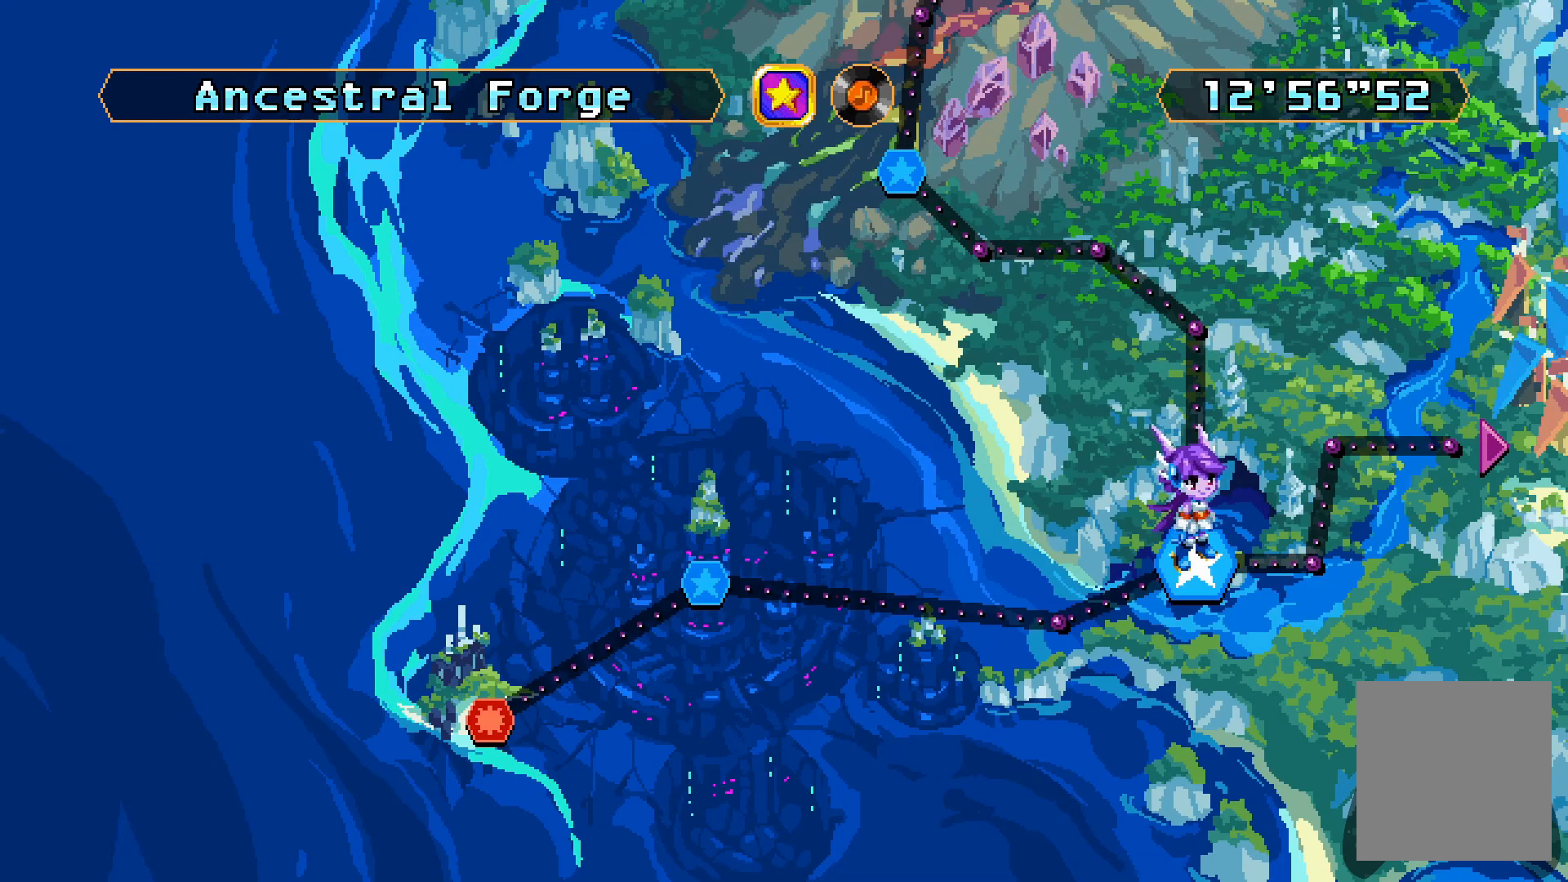
{"dt_ms": 500, "buttons": [], "left_stick": "center", "right_stick": "center", "events": [[200, "A", "down"], [267, "A", "up"]]}
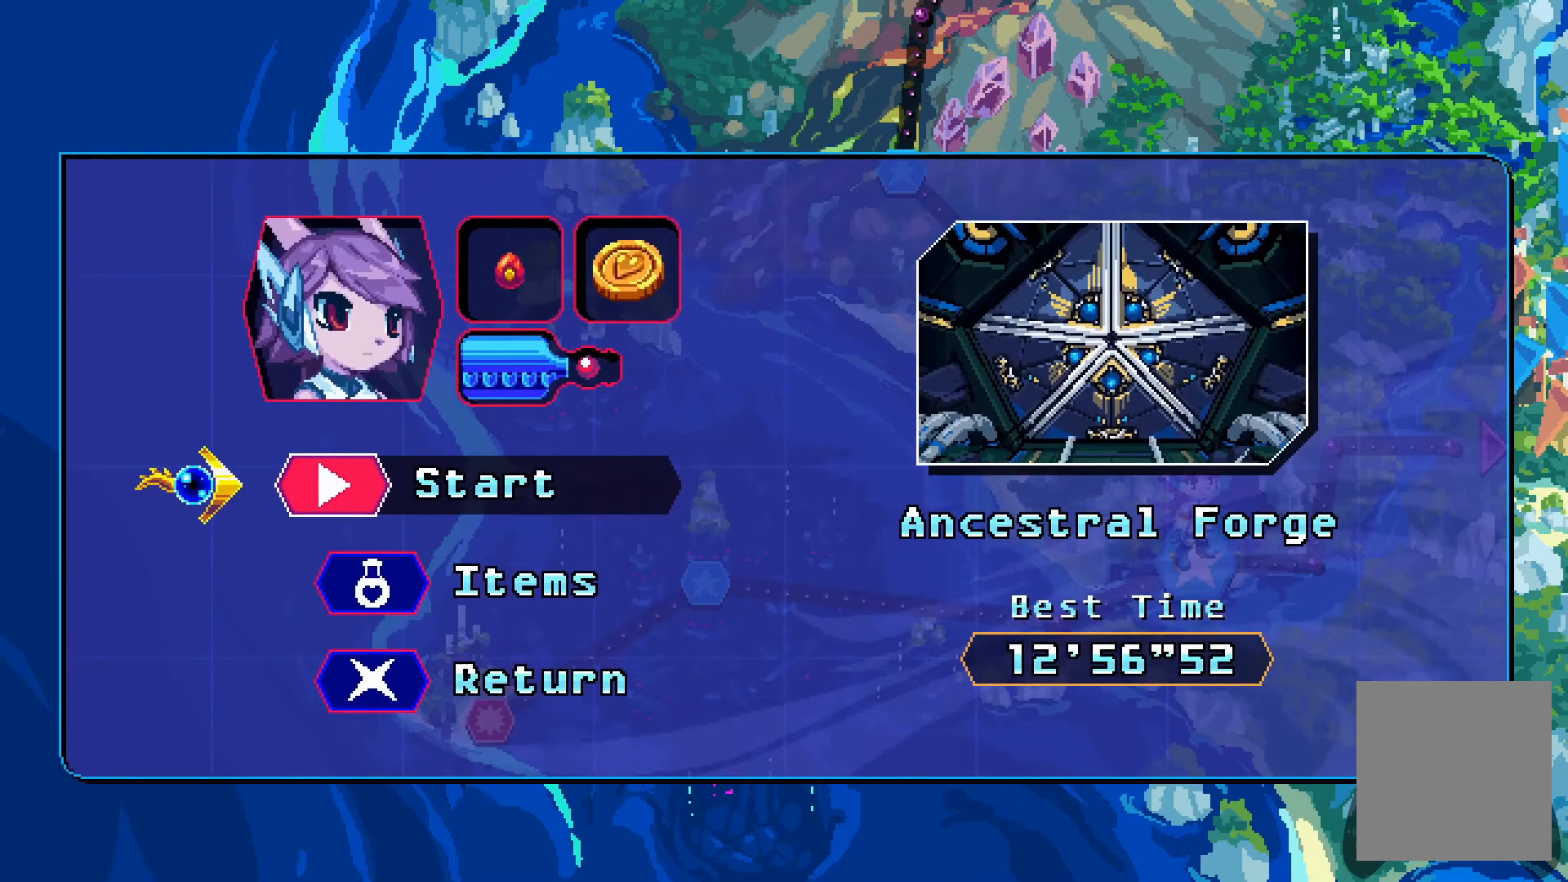
{"dt_ms": 500, "buttons": [], "left_stick": "center", "right_stick": "center", "events": []}
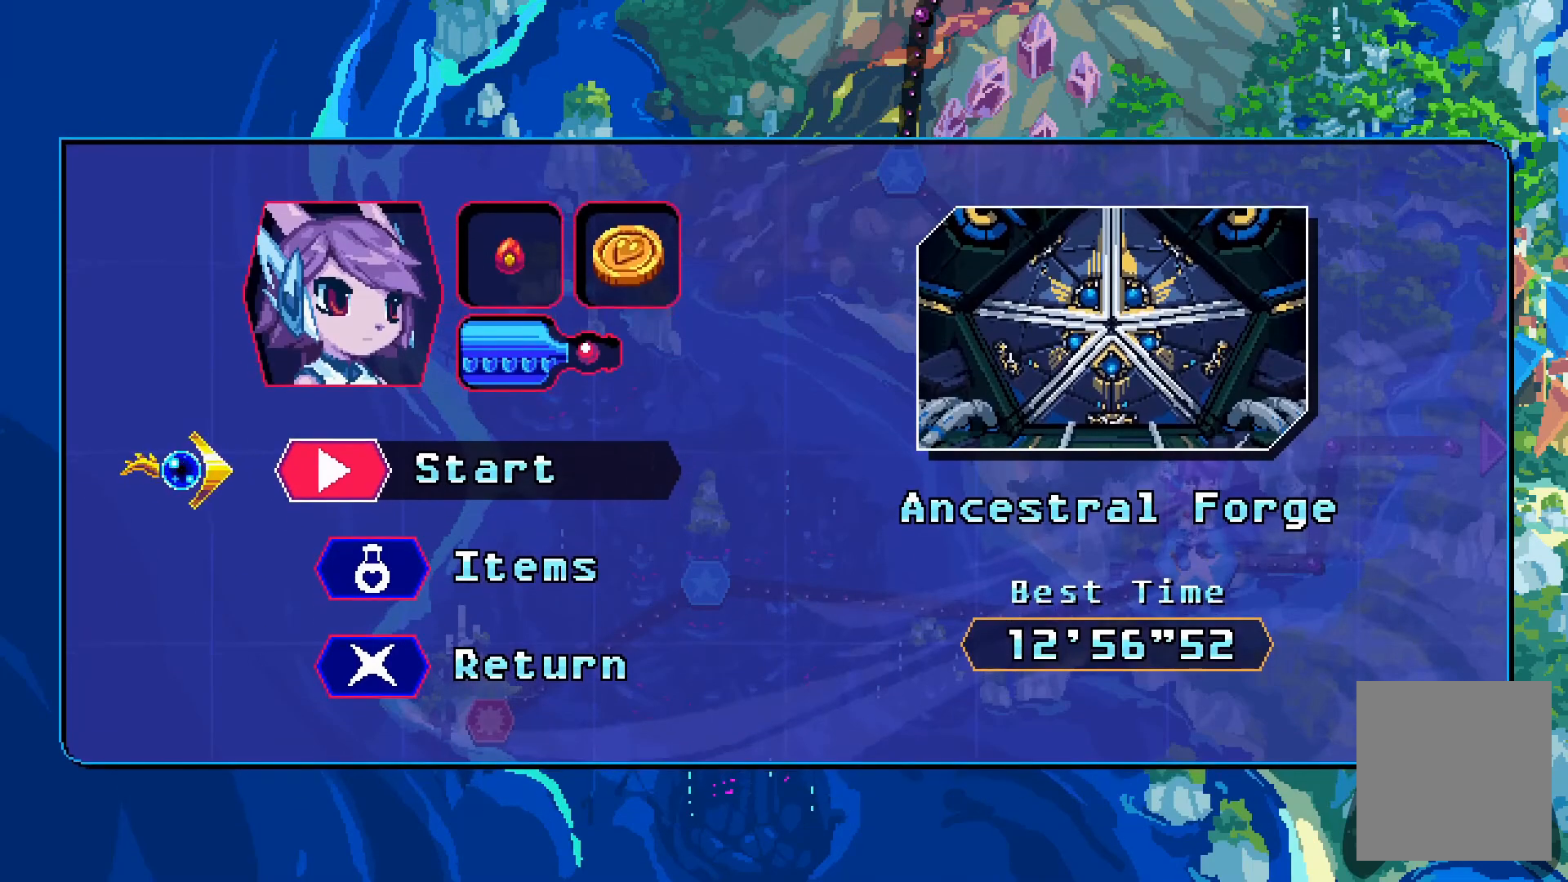
{"dt_ms": 500, "buttons": [], "left_stick": "center", "right_stick": "center", "events": []}
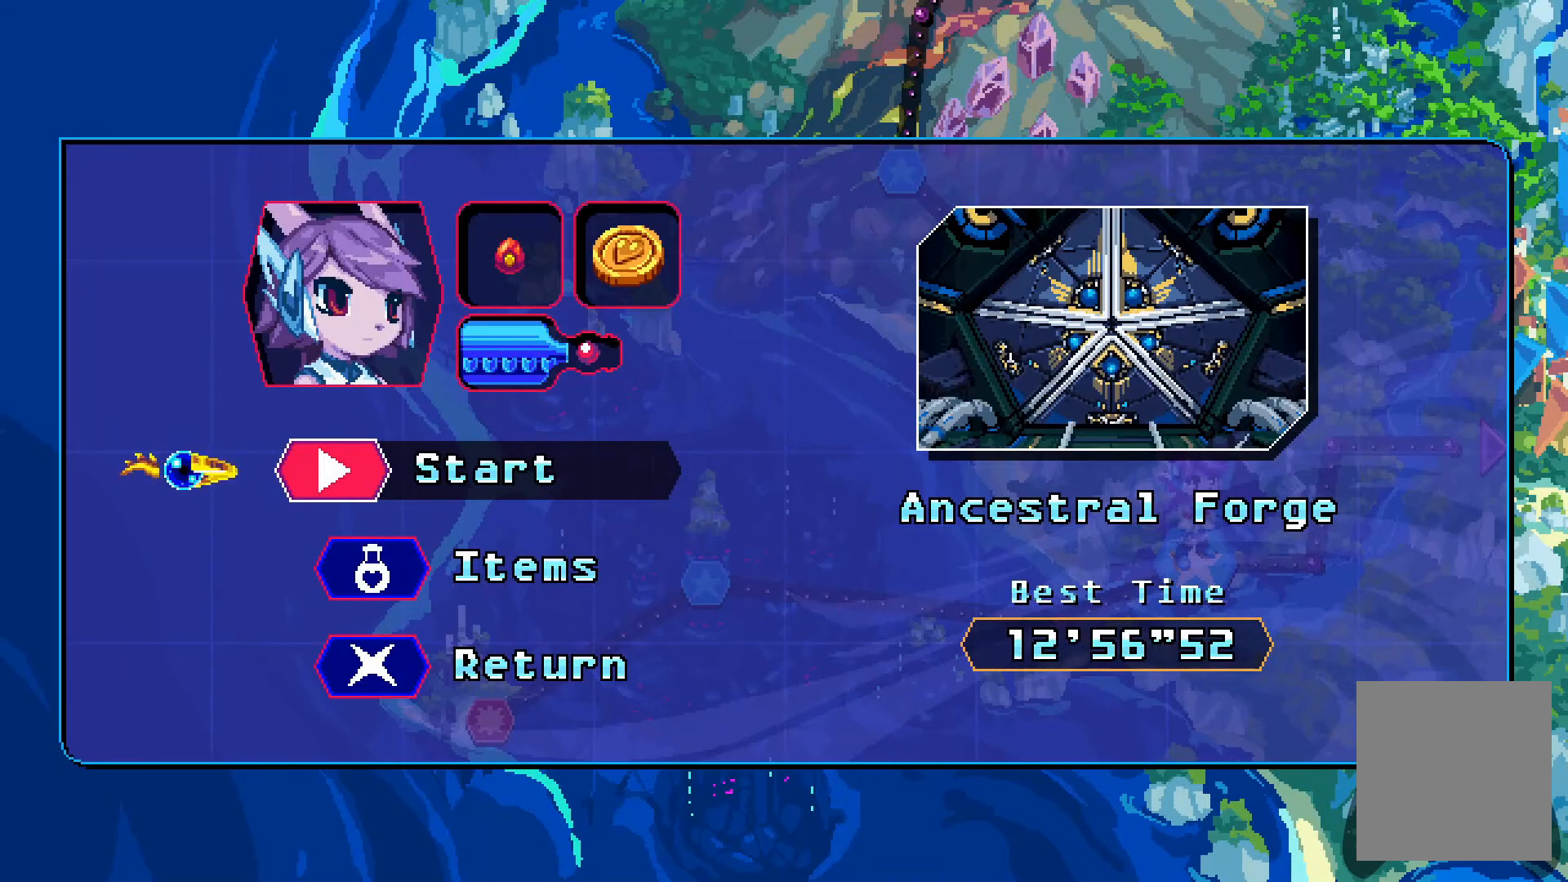
{"dt_ms": 500, "buttons": [], "left_stick": "center", "right_stick": "center", "events": []}
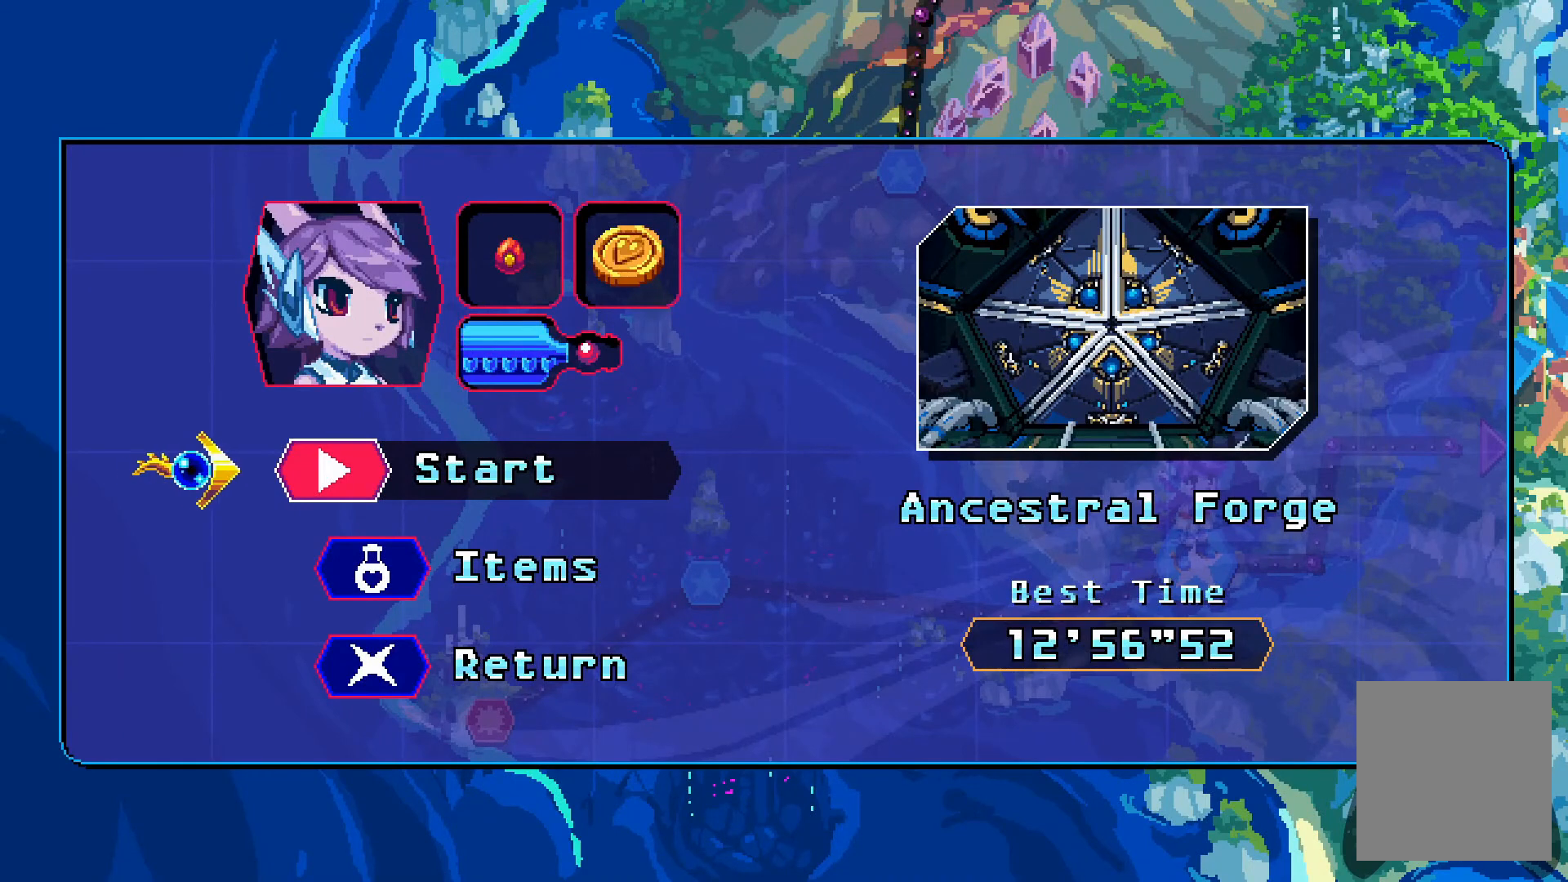
{"dt_ms": 500, "buttons": [], "left_stick": "center", "right_stick": "center", "events": []}
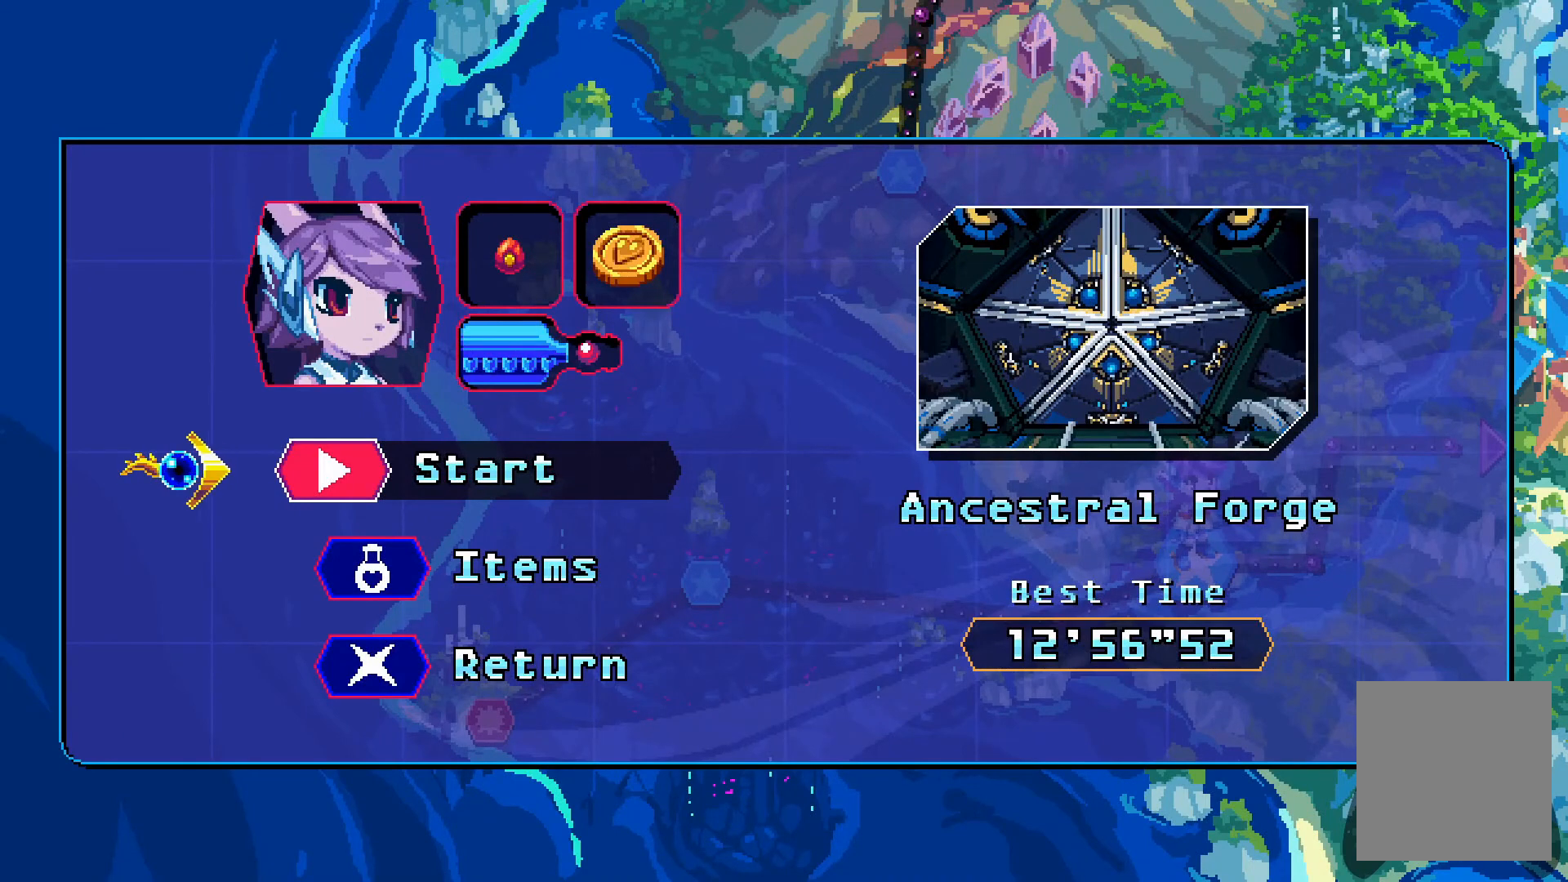
{"dt_ms": 500, "buttons": [], "left_stick": "center", "right_stick": "center", "events": []}
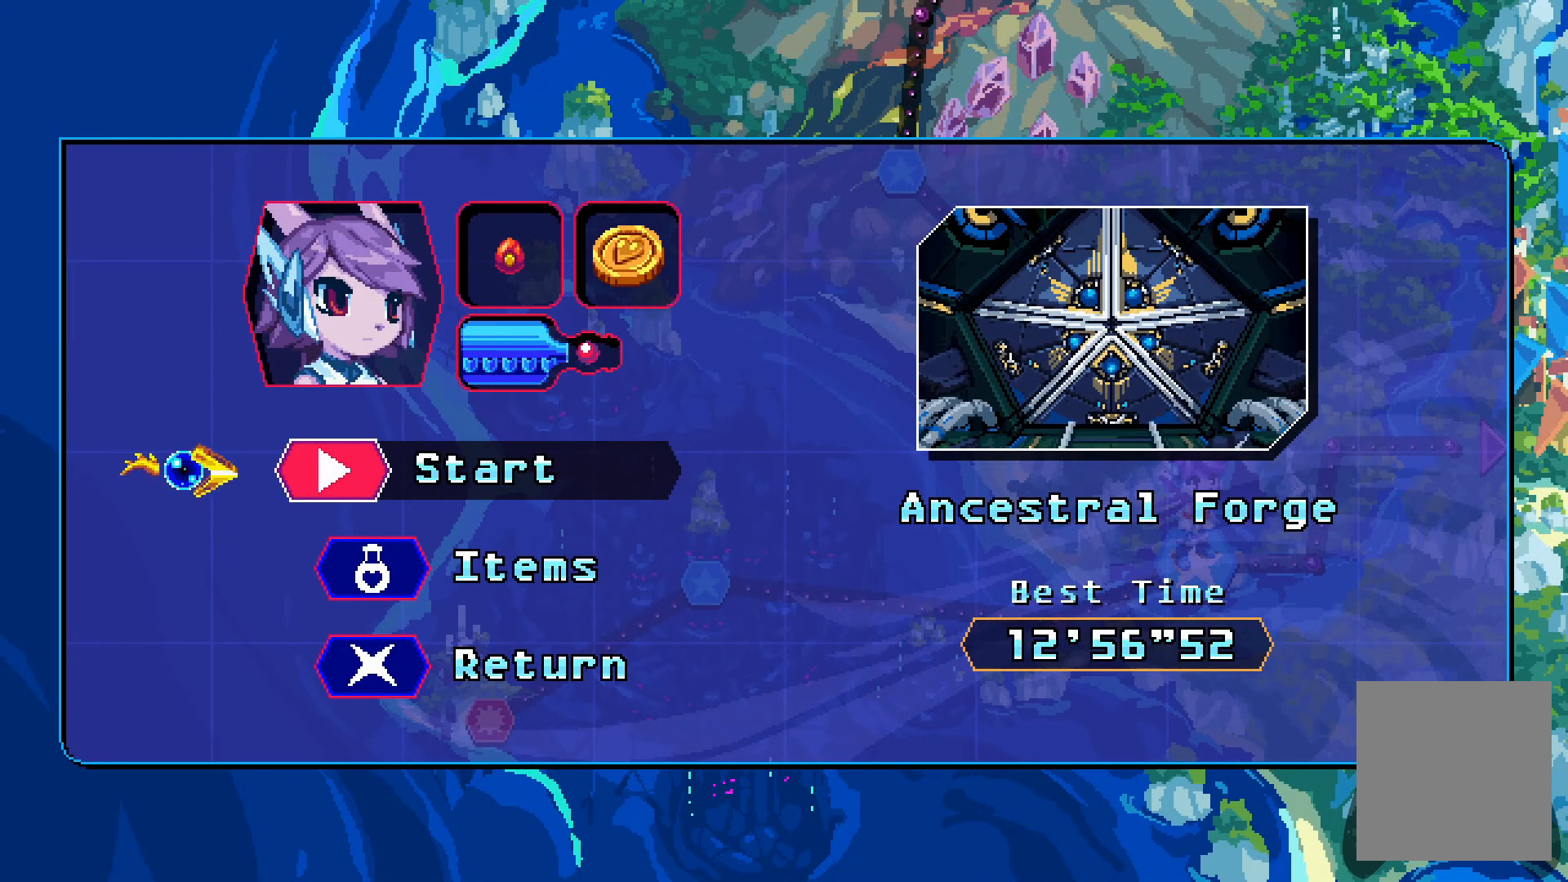
{"dt_ms": 500, "buttons": [], "left_stick": "center", "right_stick": "center", "events": []}
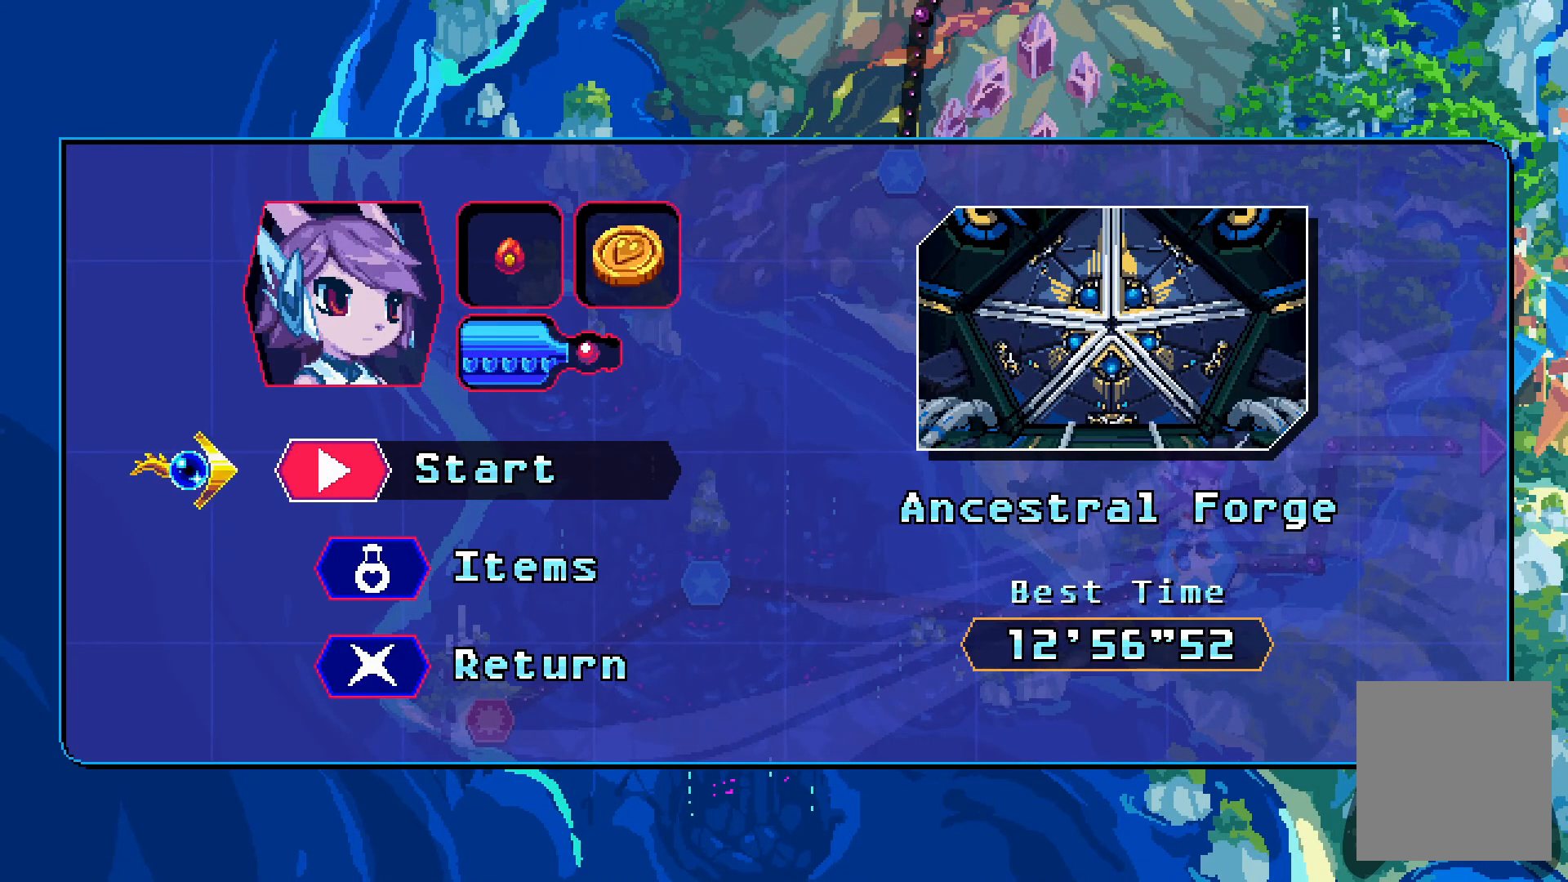
{"dt_ms": 500, "buttons": [], "left_stick": "center", "right_stick": "center", "events": []}
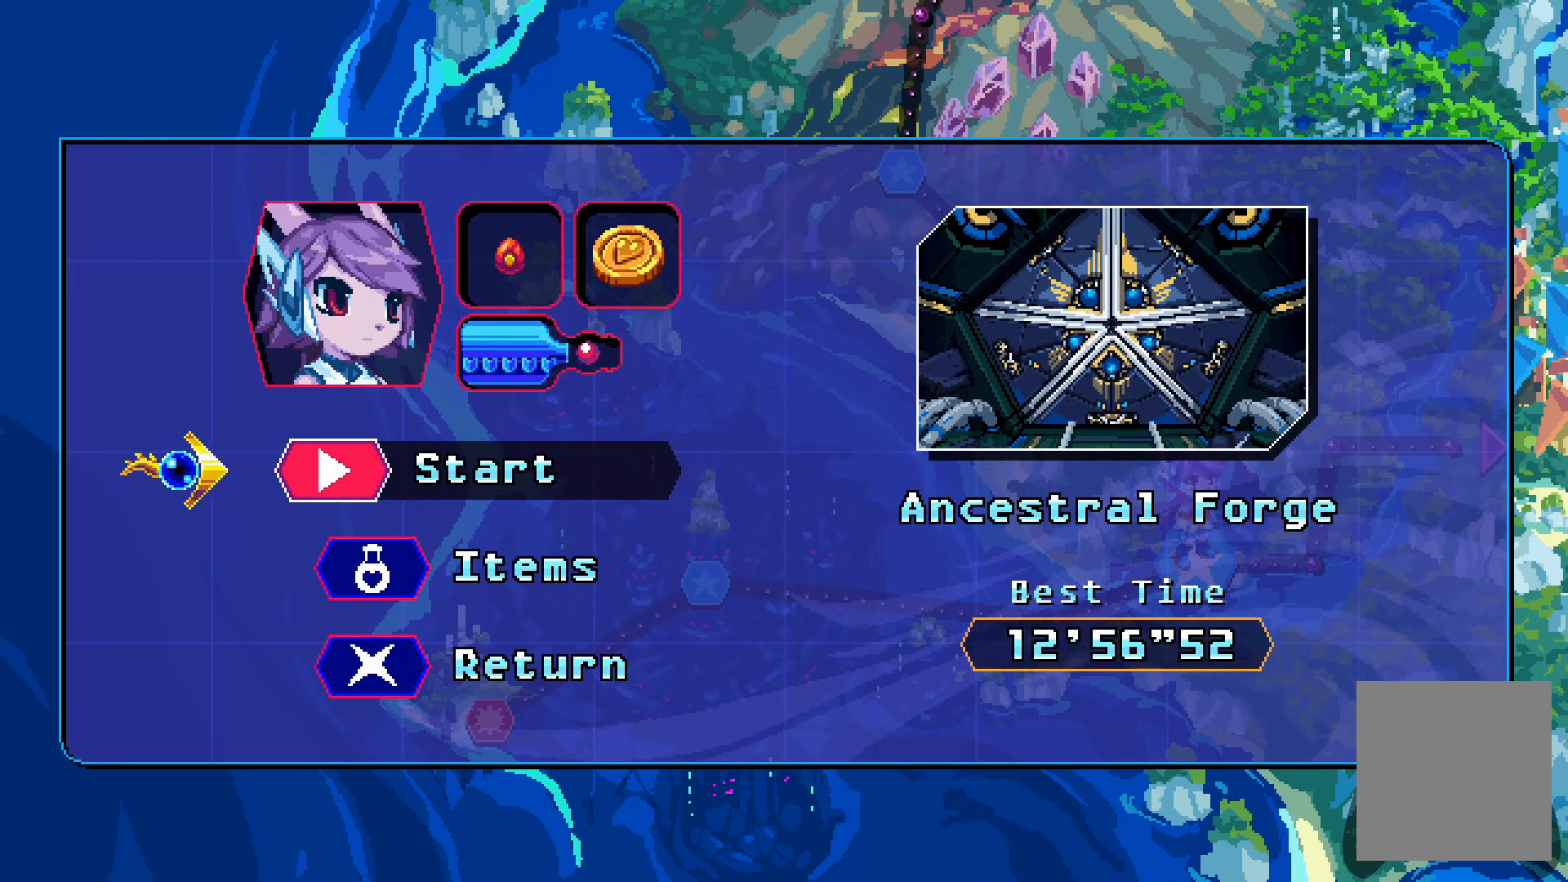
{"dt_ms": 500, "buttons": [], "left_stick": "center", "right_stick": "center", "events": [[267, "A", "down"], [367, "A", "up"]]}
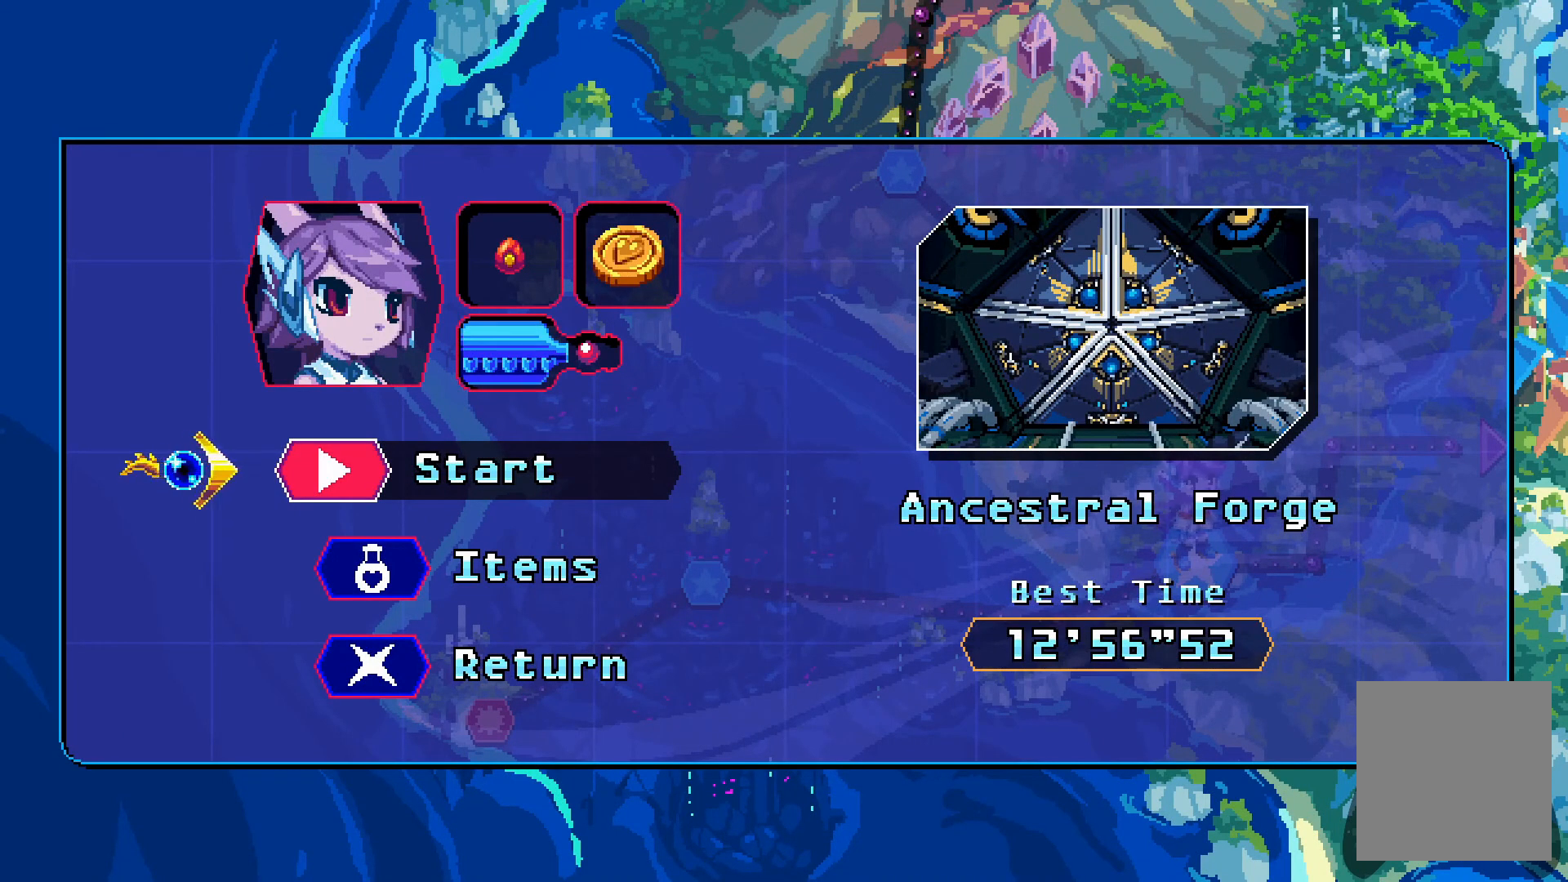
{"dt_ms": 500, "buttons": [], "left_stick": "center", "right_stick": "center", "events": []}
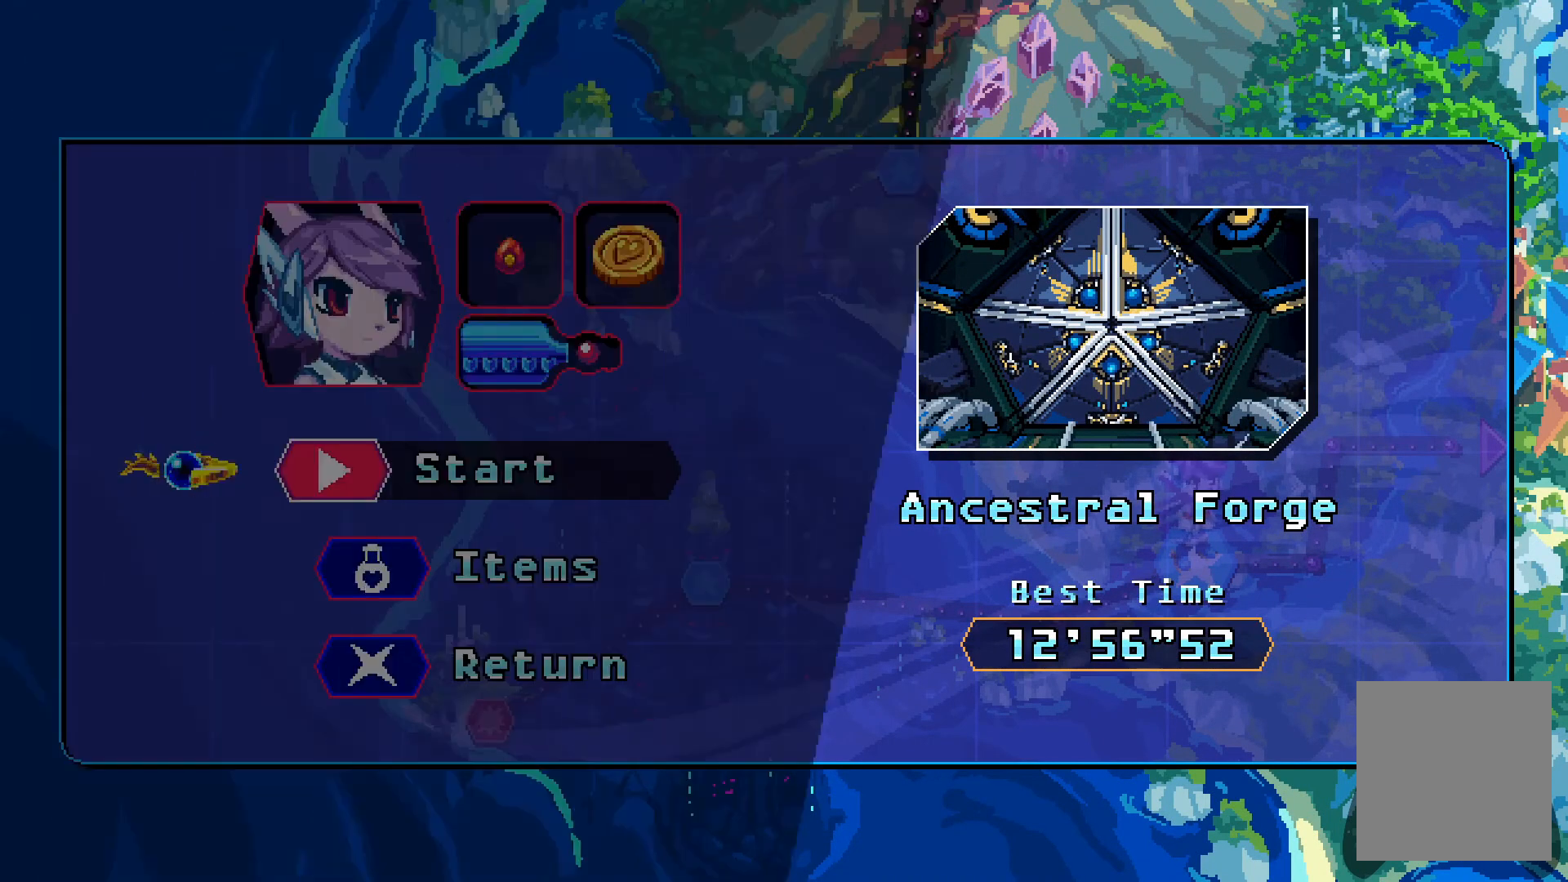
{"dt_ms": 500, "buttons": [], "left_stick": "center", "right_stick": "center", "events": []}
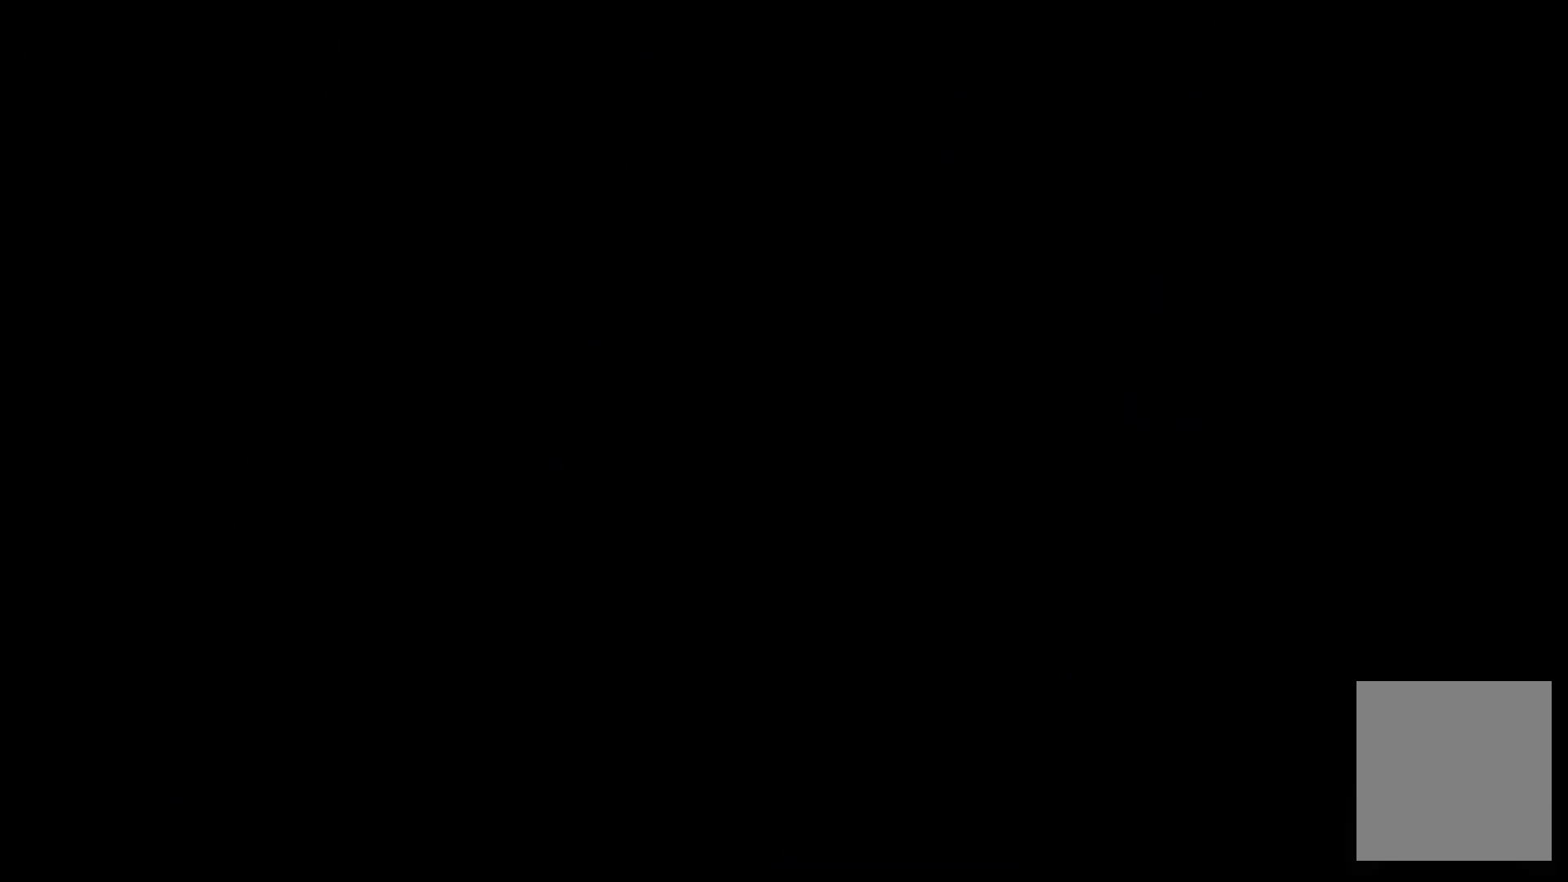
{"dt_ms": 500, "buttons": [], "left_stick": "center", "right_stick": "center", "events": []}
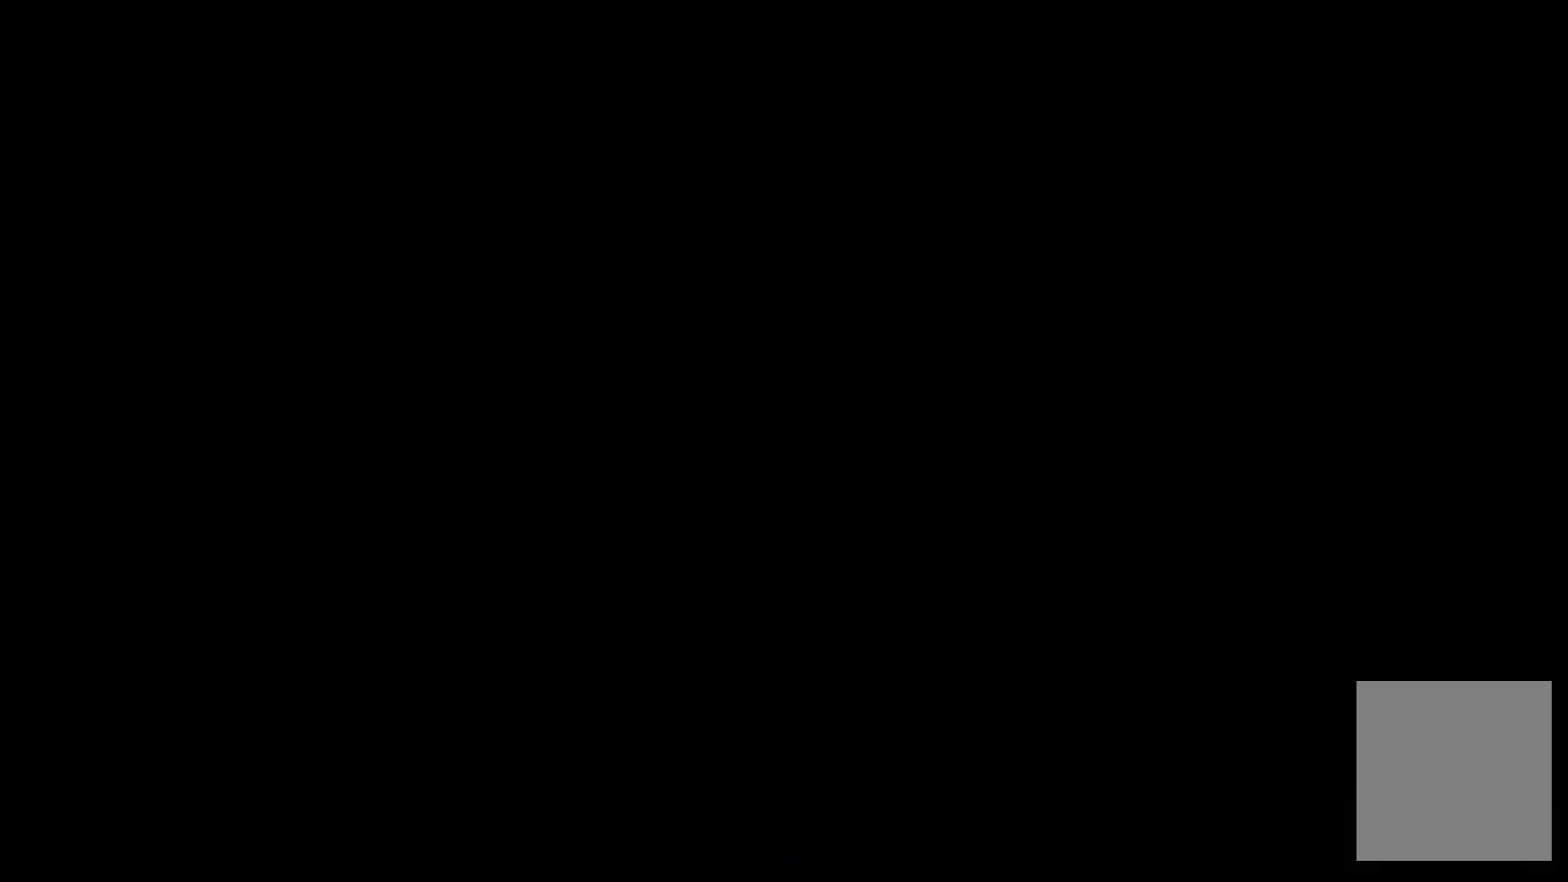
{"dt_ms": 500, "buttons": [], "left_stick": "center", "right_stick": "center", "events": []}
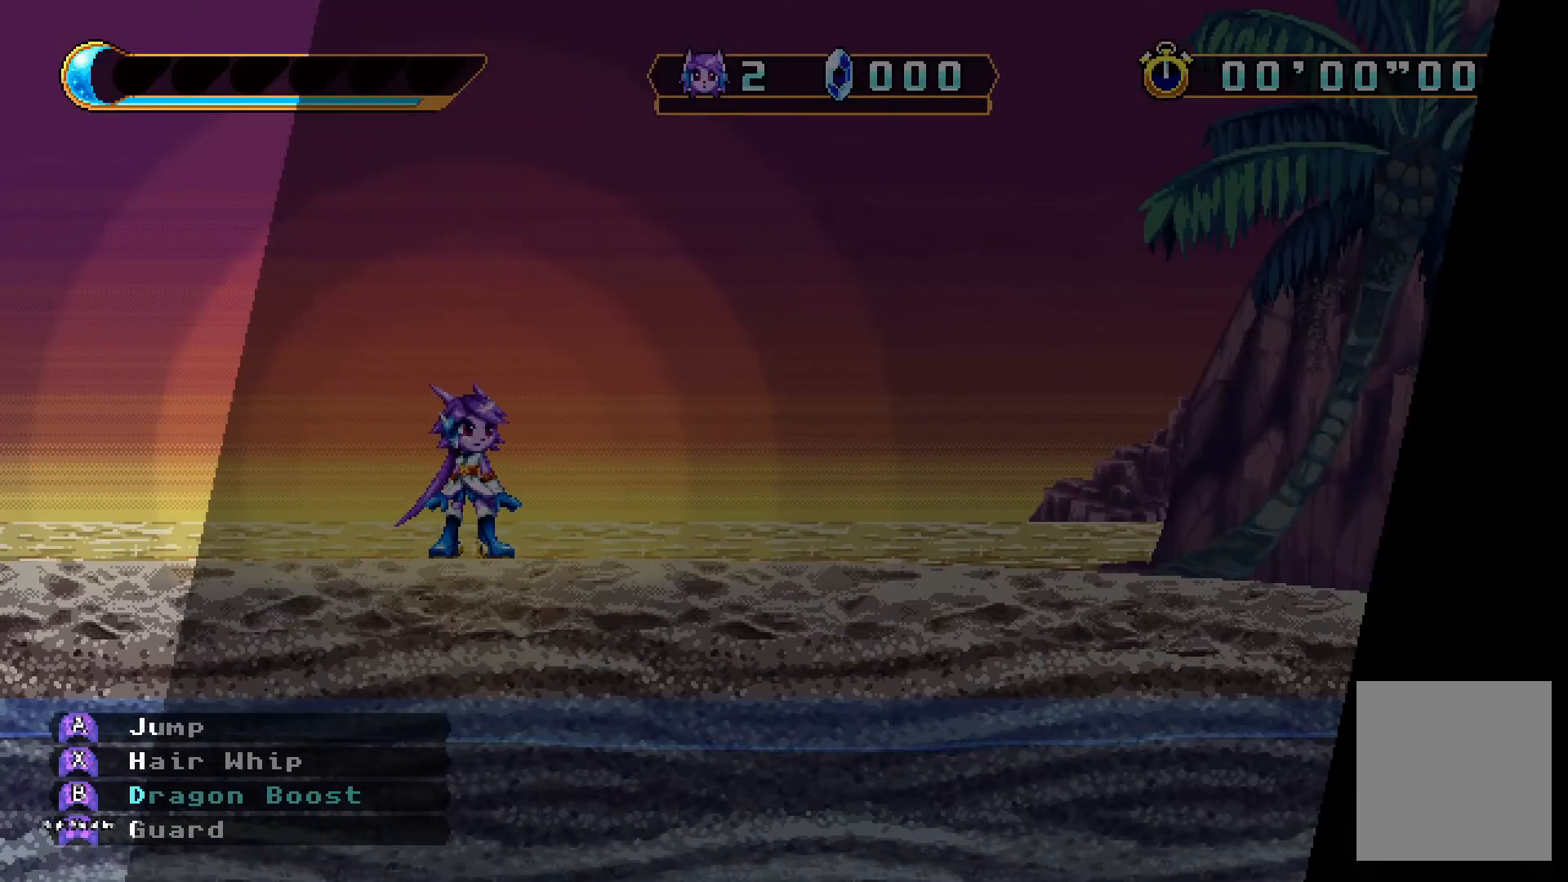
{"dt_ms": 500, "buttons": ["DPAD_RIGHT"], "left_stick": "center", "right_stick": "center", "events": [[467, "DPAD_RIGHT", "down"]]}
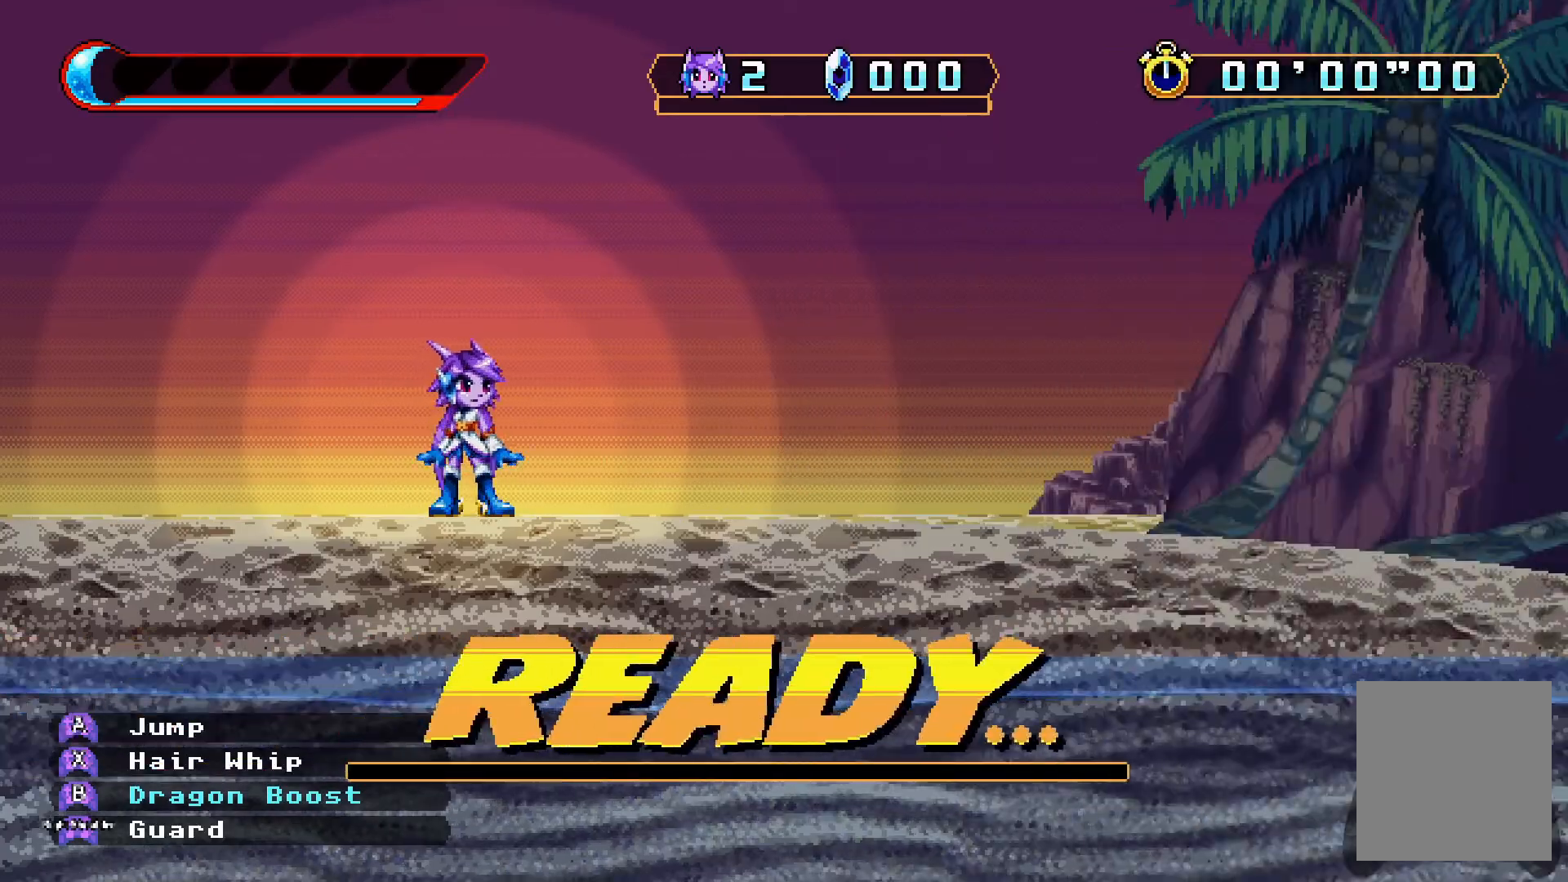
{"dt_ms": 500, "buttons": ["DPAD_RIGHT"], "left_stick": "center", "right_stick": "center", "events": []}
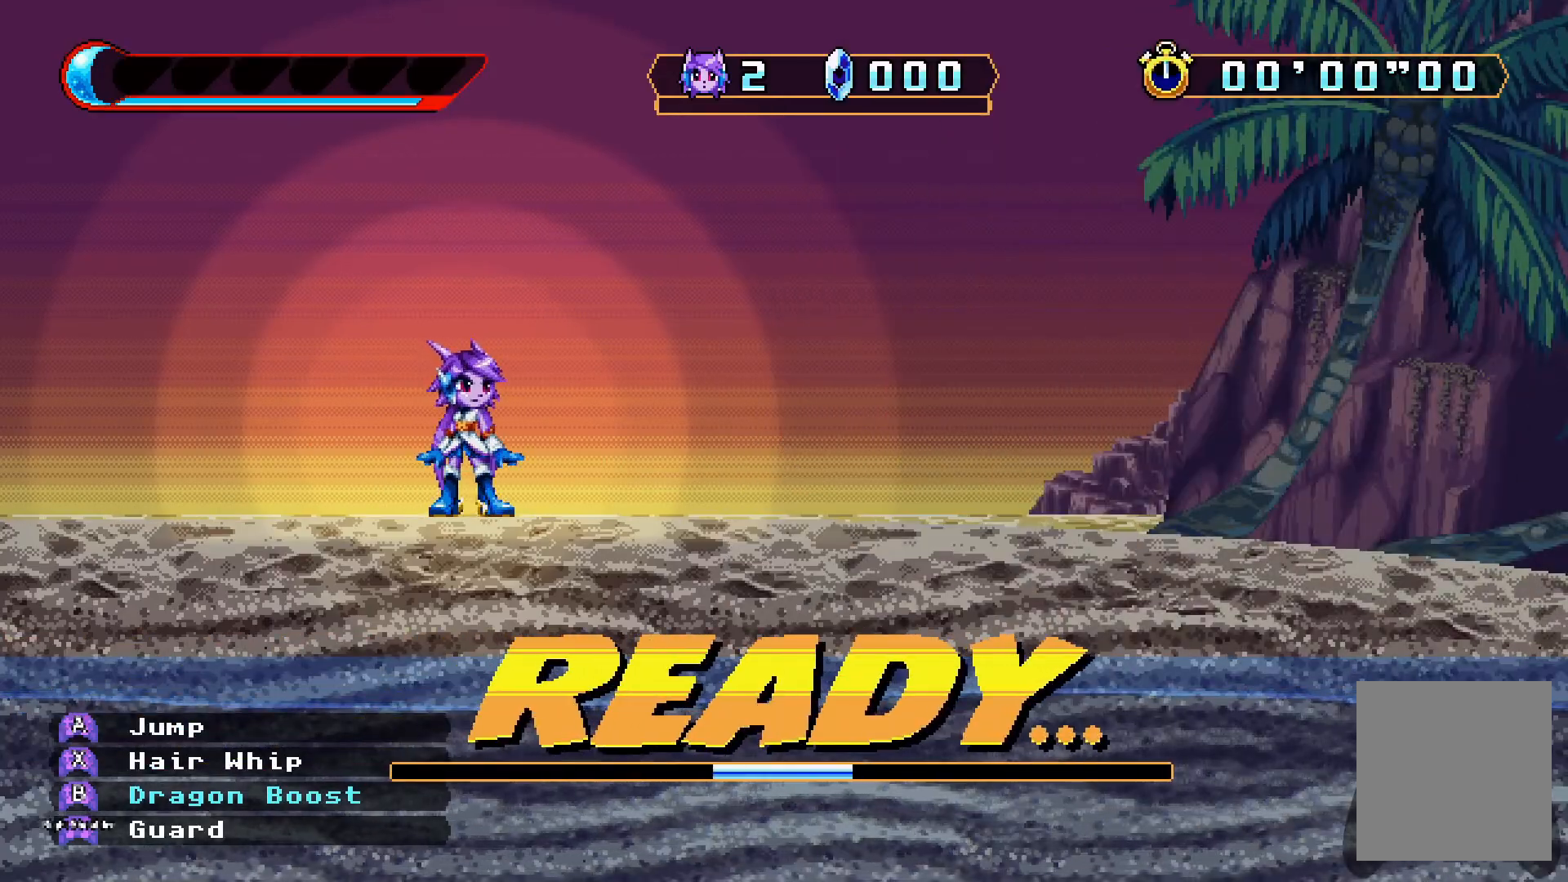
{"dt_ms": 500, "buttons": ["DPAD_RIGHT"], "left_stick": "center", "right_stick": "center", "events": []}
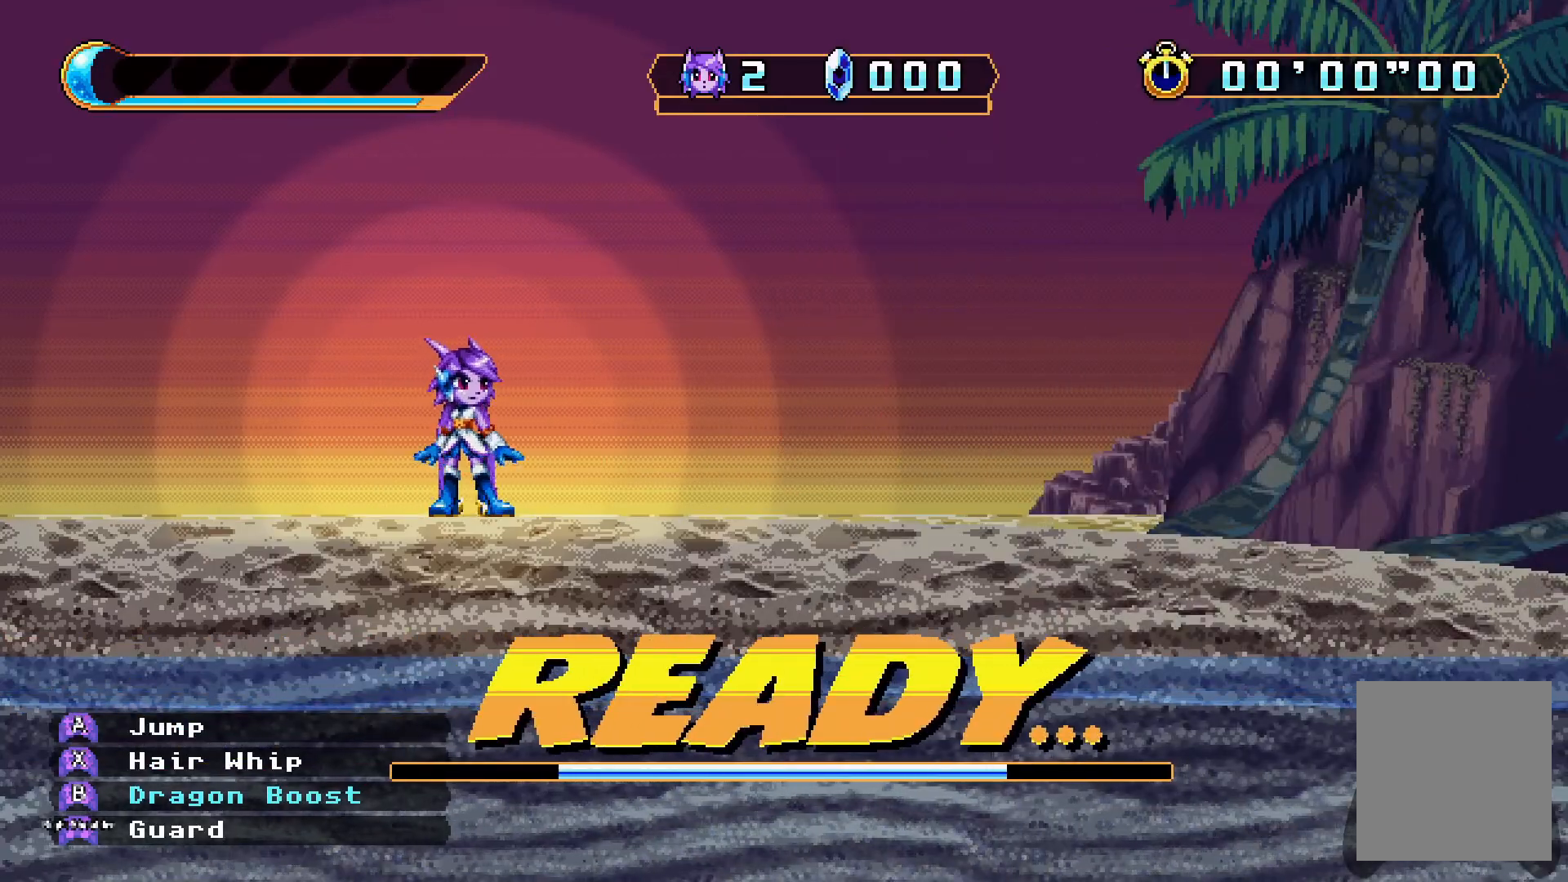
{"dt_ms": 500, "buttons": ["DPAD_RIGHT"], "left_stick": "center", "right_stick": "center", "events": []}
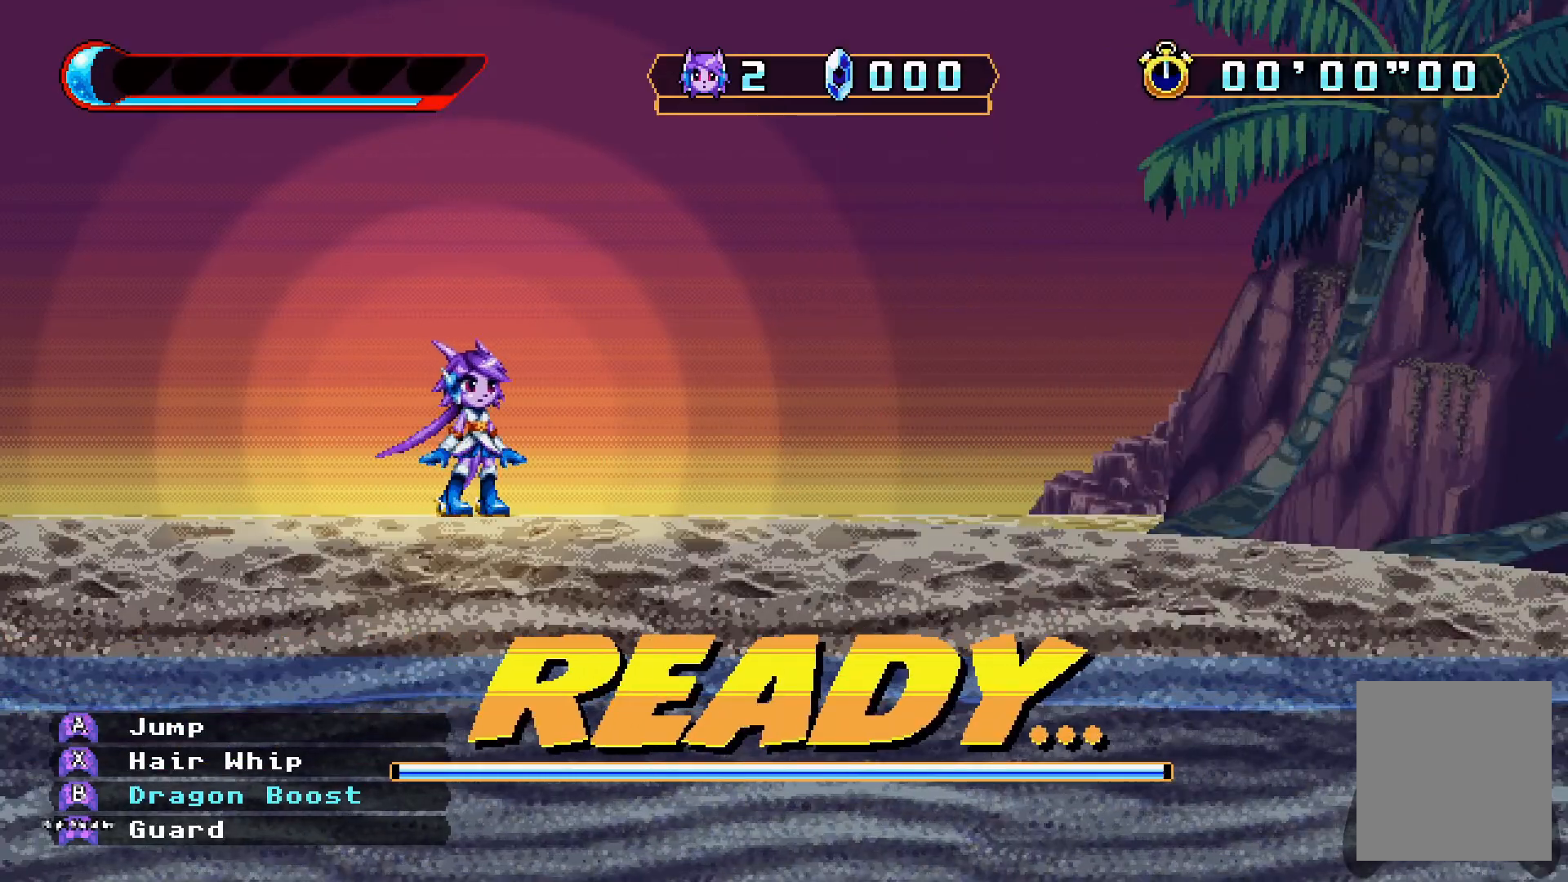
{"dt_ms": 500, "buttons": ["DPAD_RIGHT"], "left_stick": "center", "right_stick": "center", "events": [[233, "B", "down"], [267, "B", "up"]]}
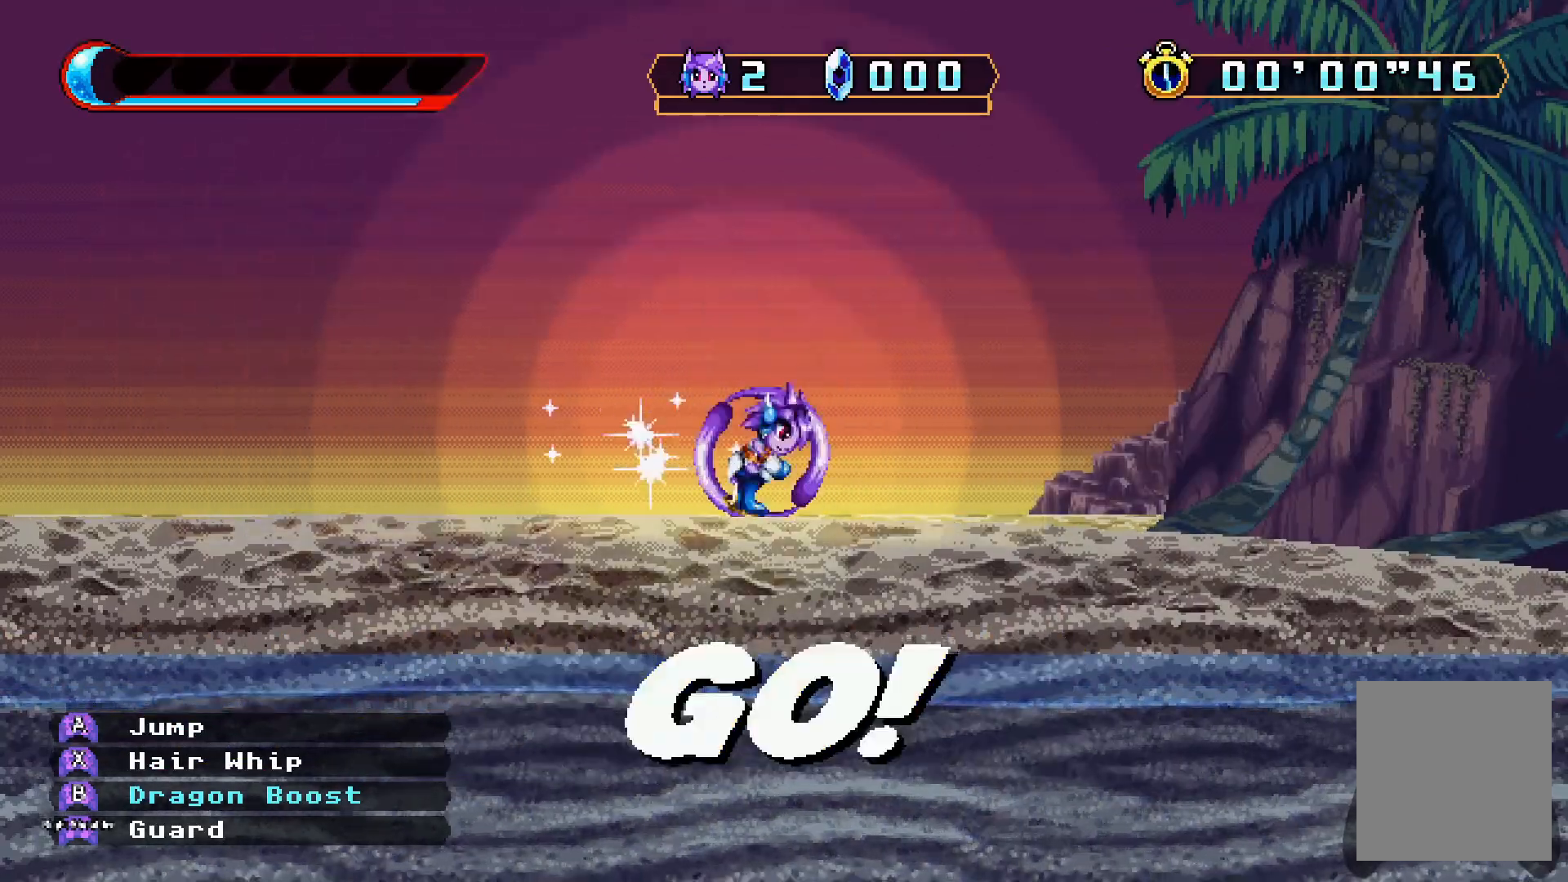
{"dt_ms": 1000, "buttons": ["DPAD_RIGHT"], "left_stick": "center", "right_stick": "center"}
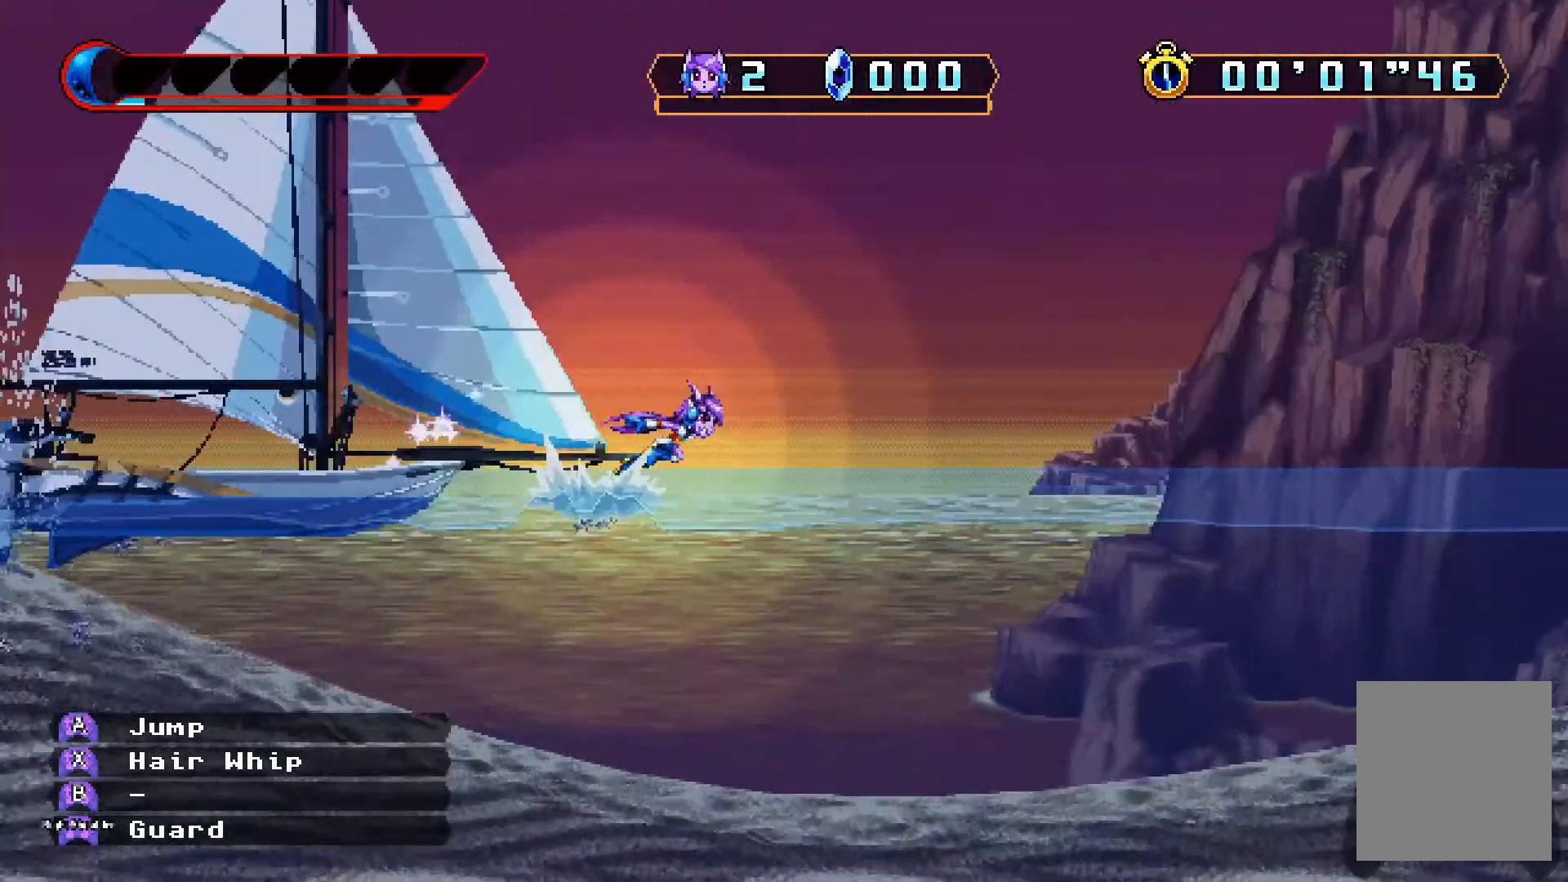
{"dt_ms": 1000, "buttons": ["DPAD_RIGHT"], "left_stick": "center", "right_stick": "center"}